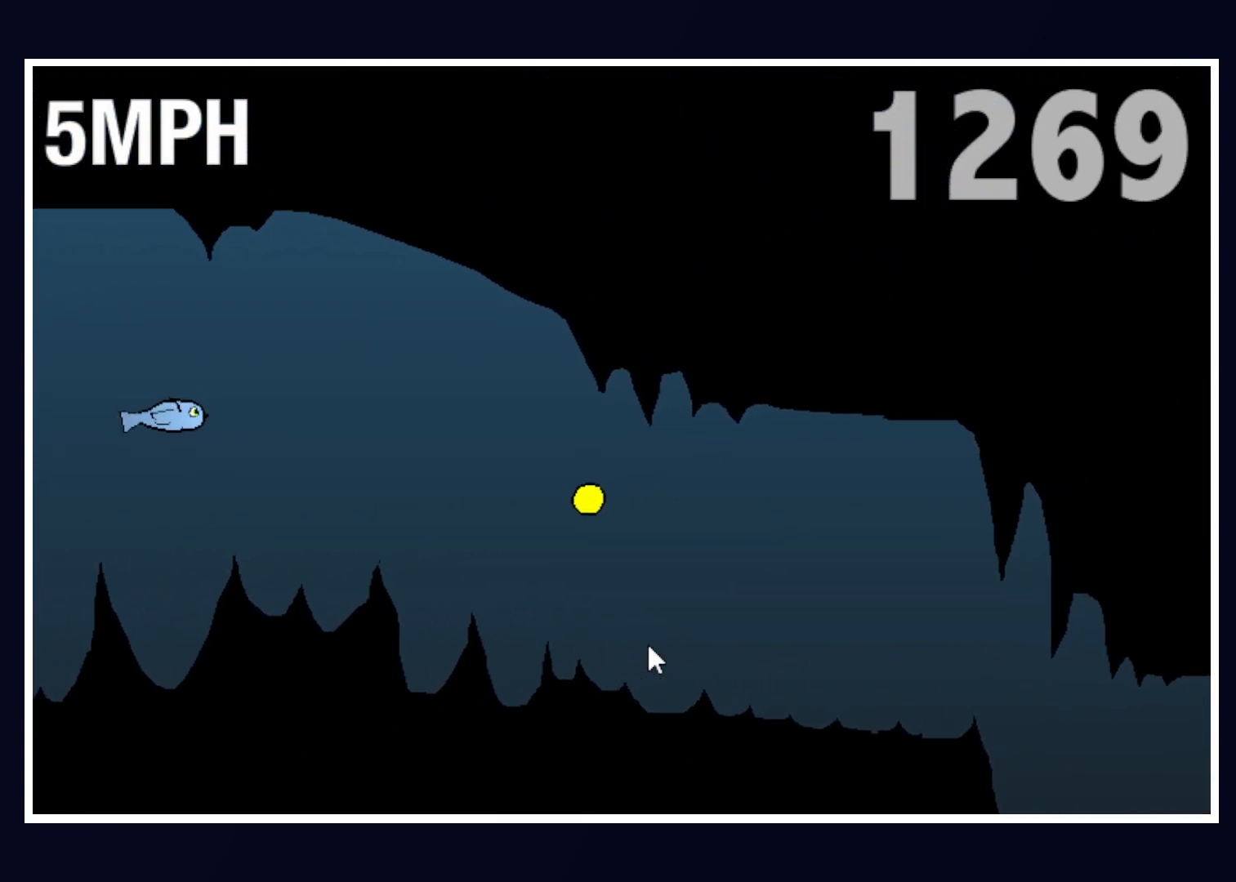
Gameplay with keyboard and mouse; each line is a JSON object with the keys and mouse buttons held at the frame after it. "events" lists presses ("down") and releases ("up") of "alt", "b", "c", "down", "f", "left", "right", "space", "tab", "up" and "mouse_left" between this image and that frame as [ms after this image, input, new state], when the widget could be followed in between. "mouse_left" = the "left" button of the "mouse" list. No other keys are recorded. Mouse movement is not recorded.
{"keys": [], "mouse": [], "events": [[17, "up", "up"], [350, "up", "down"], [433, "up", "up"]]}
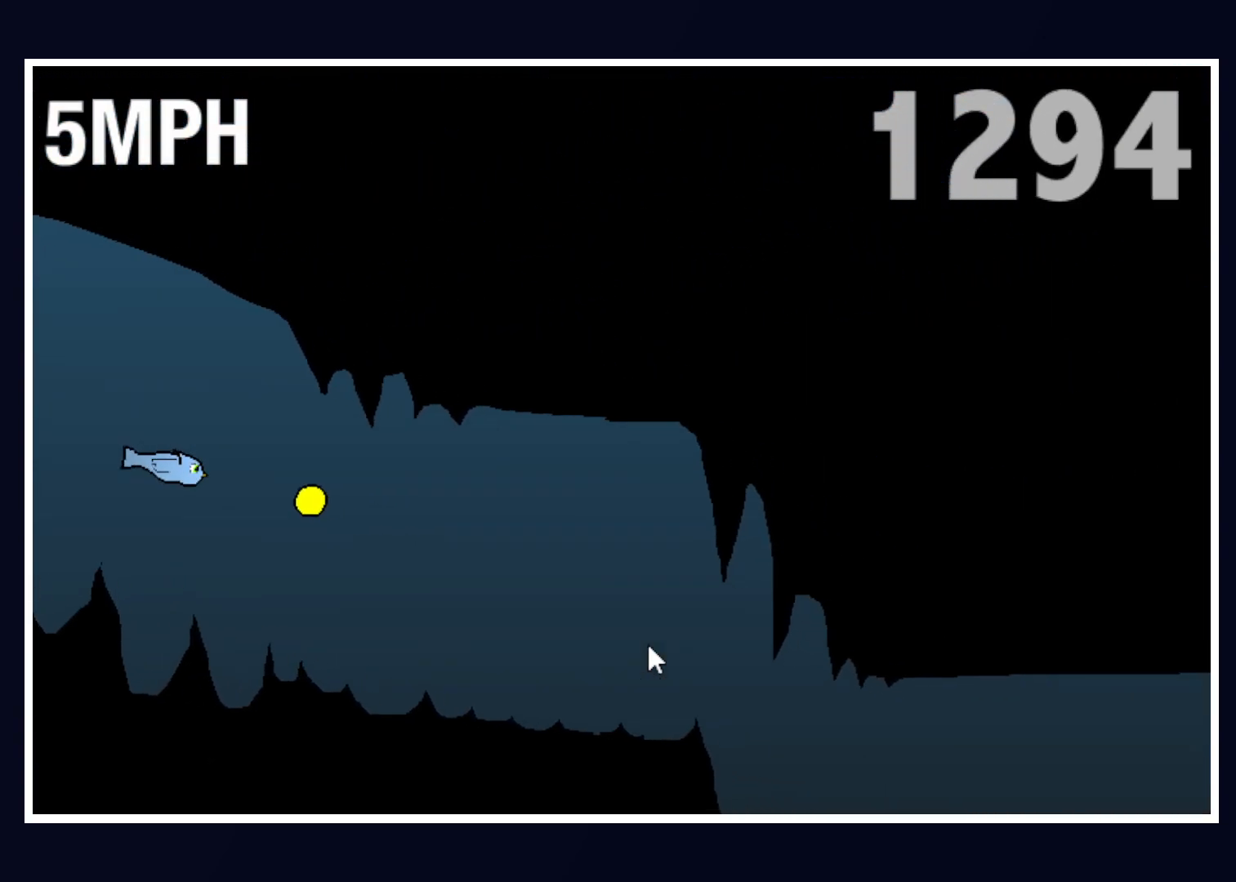
{"keys": ["up"], "mouse": [], "events": [[33, "up", "down"], [133, "up", "up"], [283, "up", "down"], [367, "up", "up"], [500, "up", "down"]]}
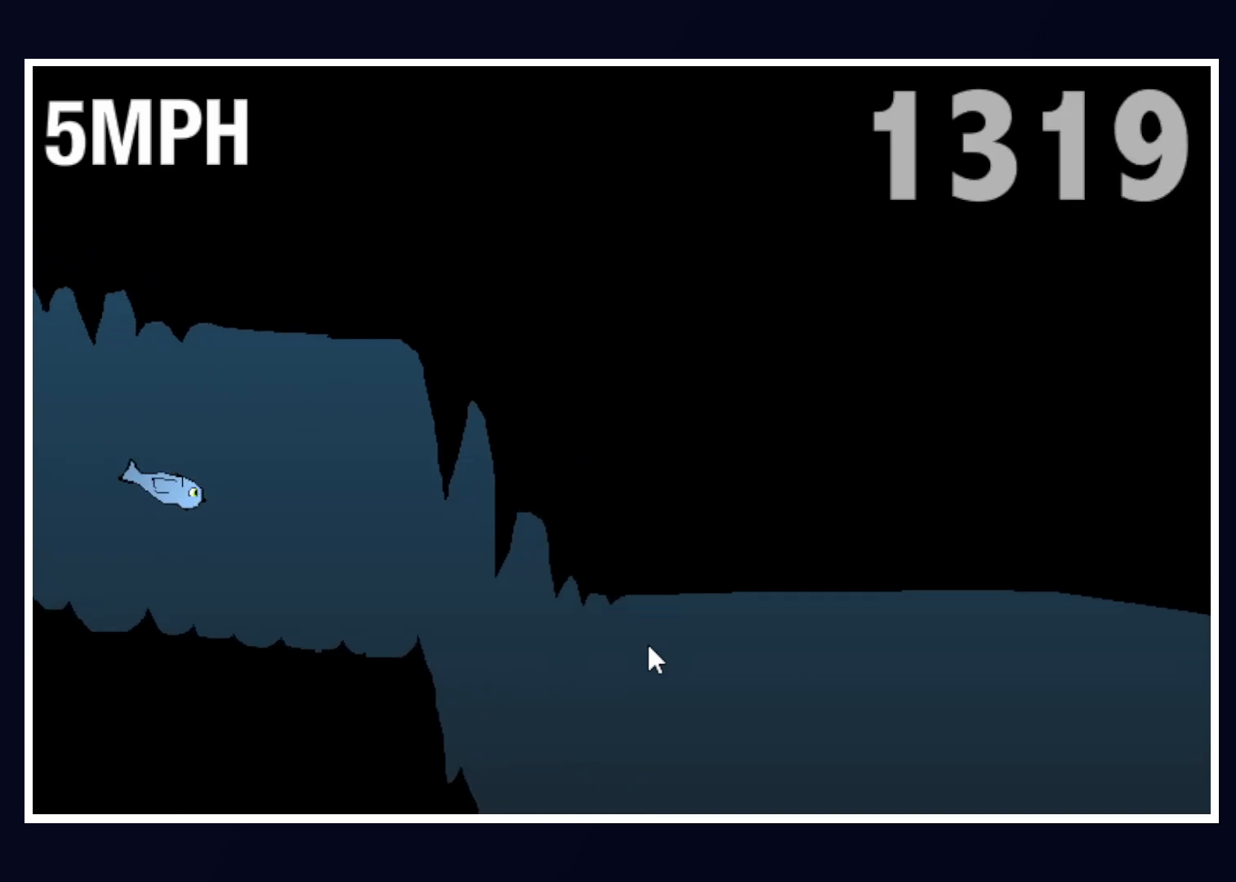
{"keys": ["up"], "mouse": [], "events": [[100, "up", "up"], [183, "up", "down"], [333, "up", "up"], [433, "up", "down"]]}
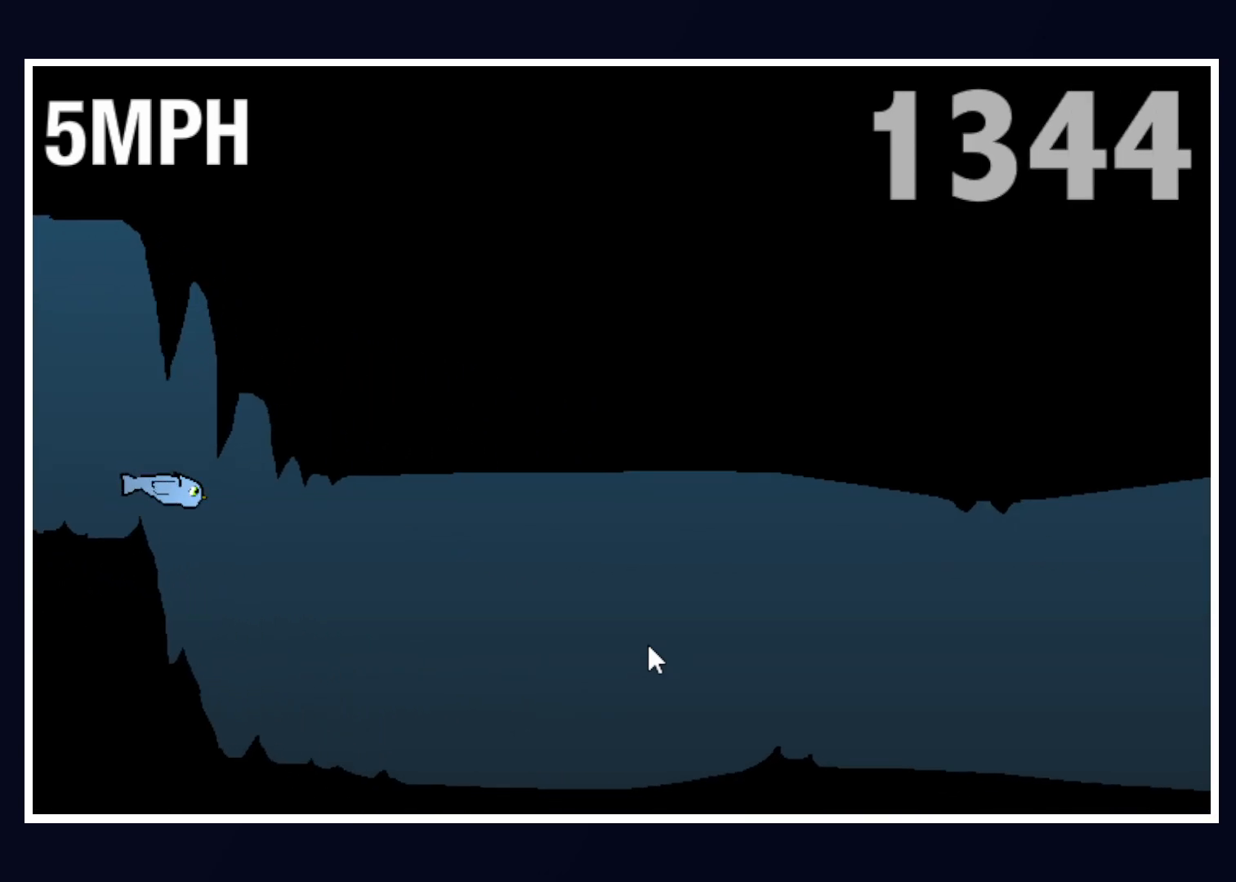
{"keys": [], "mouse": [], "events": [[67, "up", "up"], [150, "up", "down"], [300, "up", "up"], [350, "up", "down"], [450, "up", "up"]]}
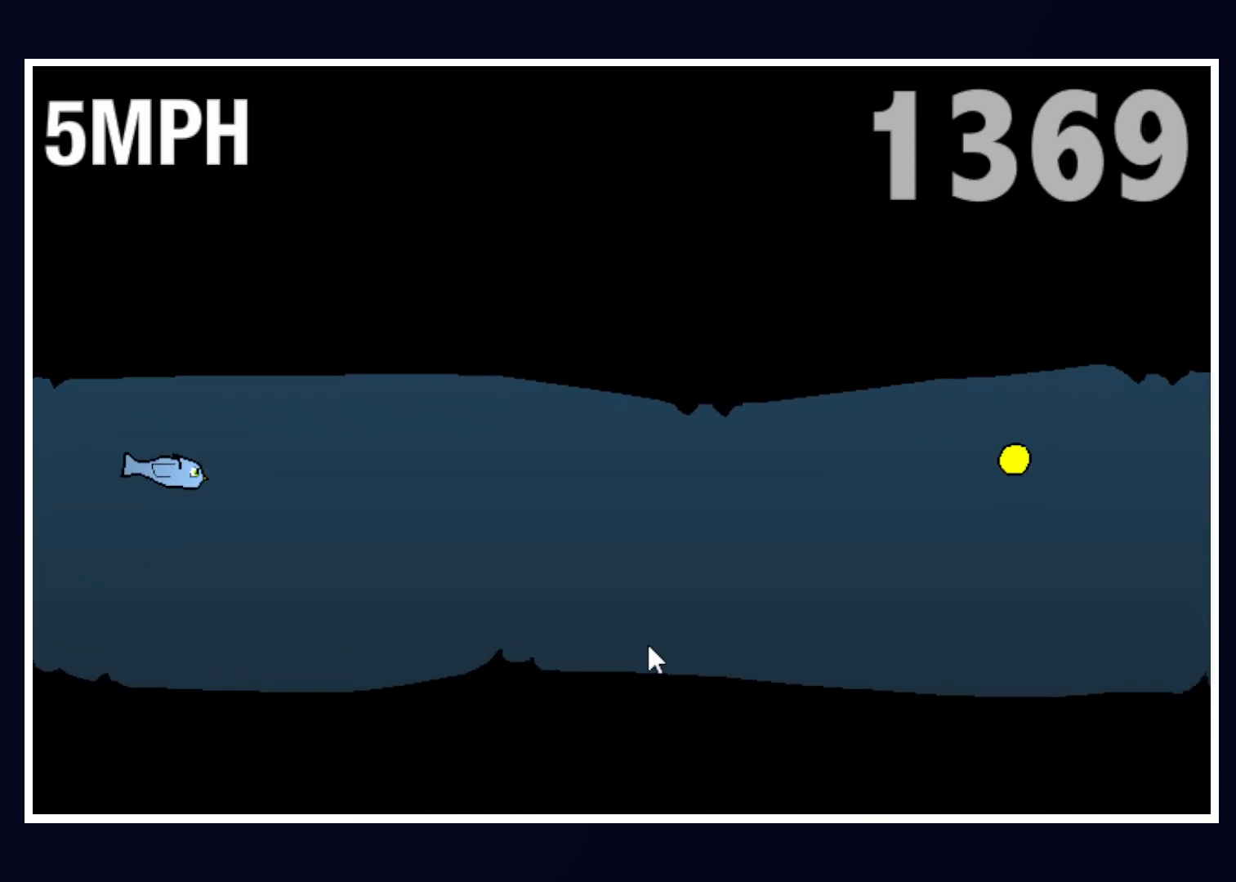
{"keys": ["up"], "mouse": [], "events": [[33, "up", "down"], [167, "up", "up"], [217, "up", "down"], [367, "up", "up"], [400, "up", "down"]]}
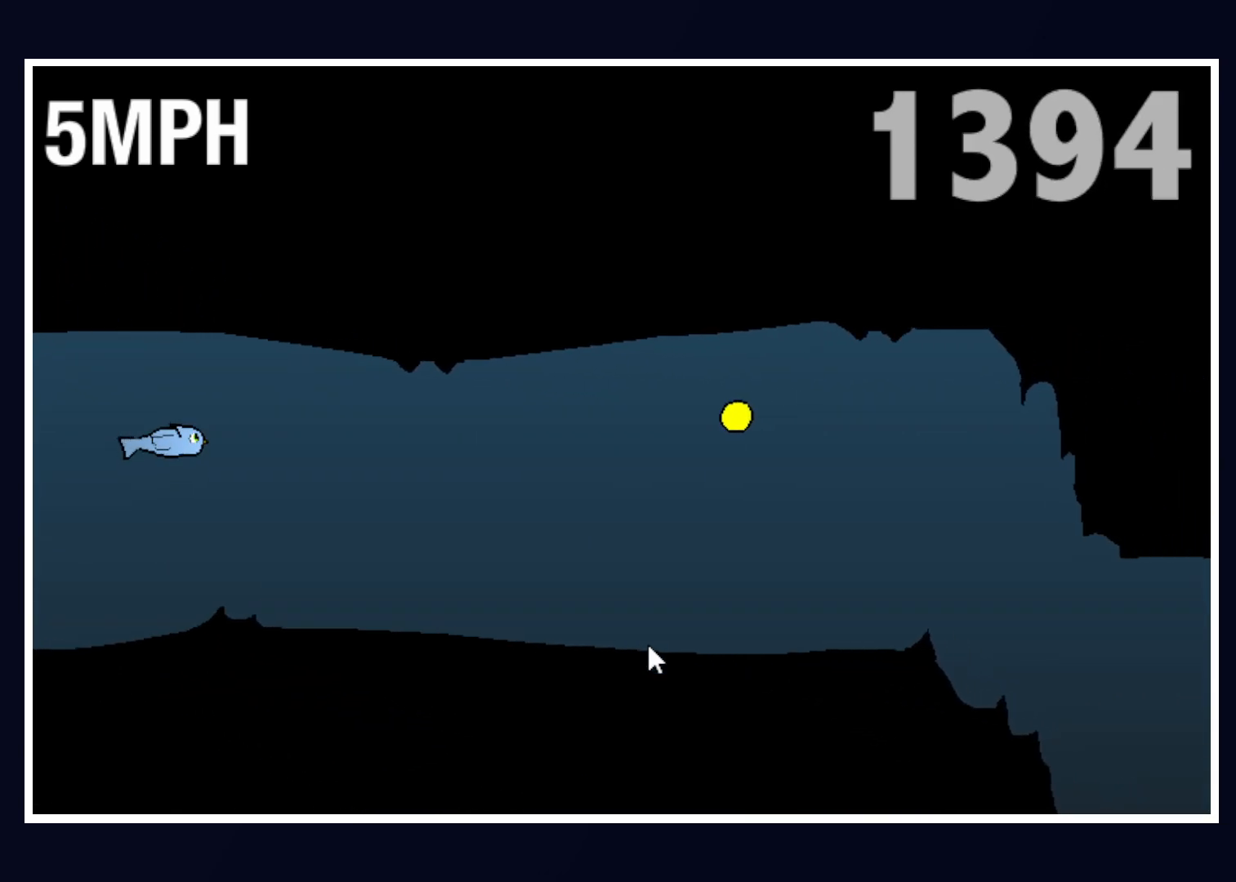
{"keys": [], "mouse": [], "events": [[50, "up", "up"], [250, "up", "down"], [333, "up", "up"]]}
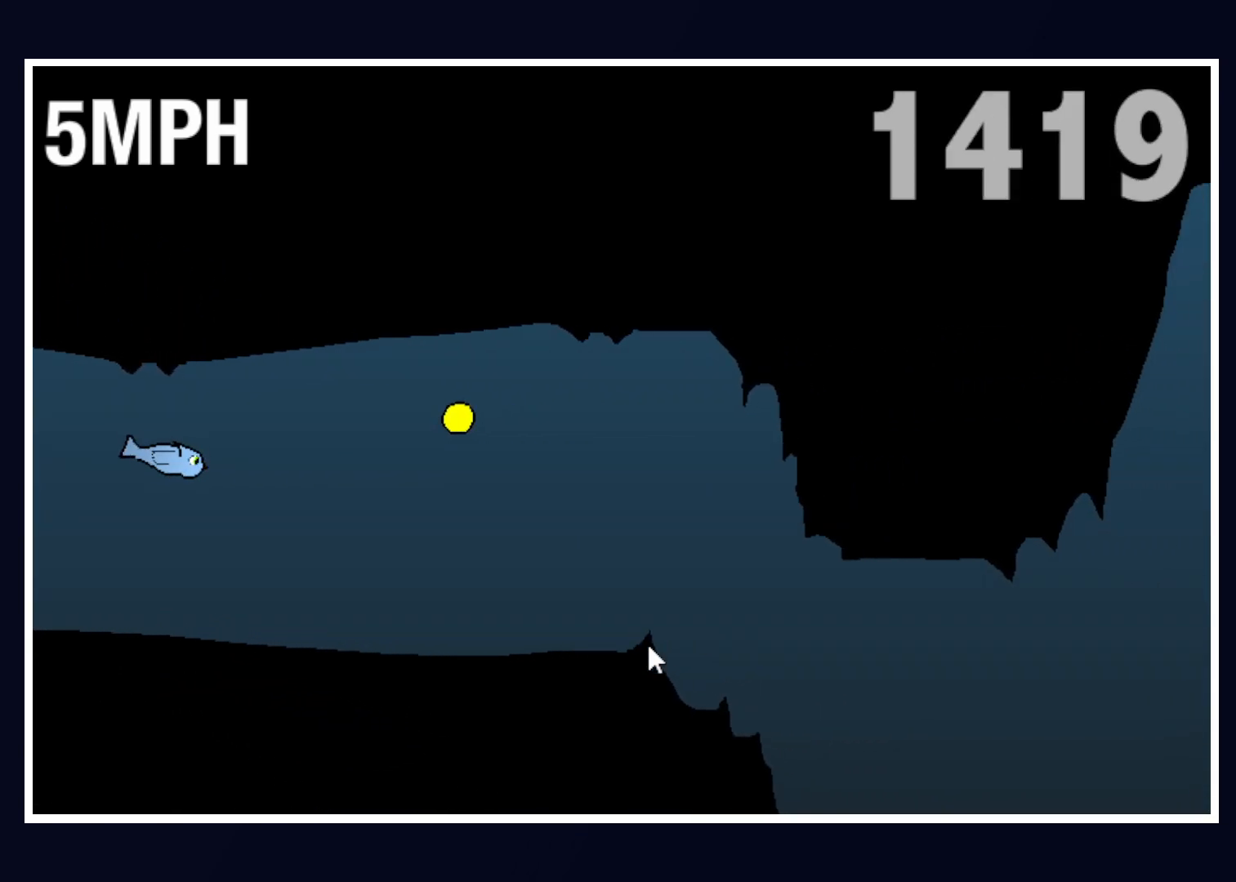
{"keys": ["up"], "mouse": [], "events": [[17, "up", "down"], [150, "up", "up"], [250, "up", "down"], [400, "up", "up"], [483, "up", "down"]]}
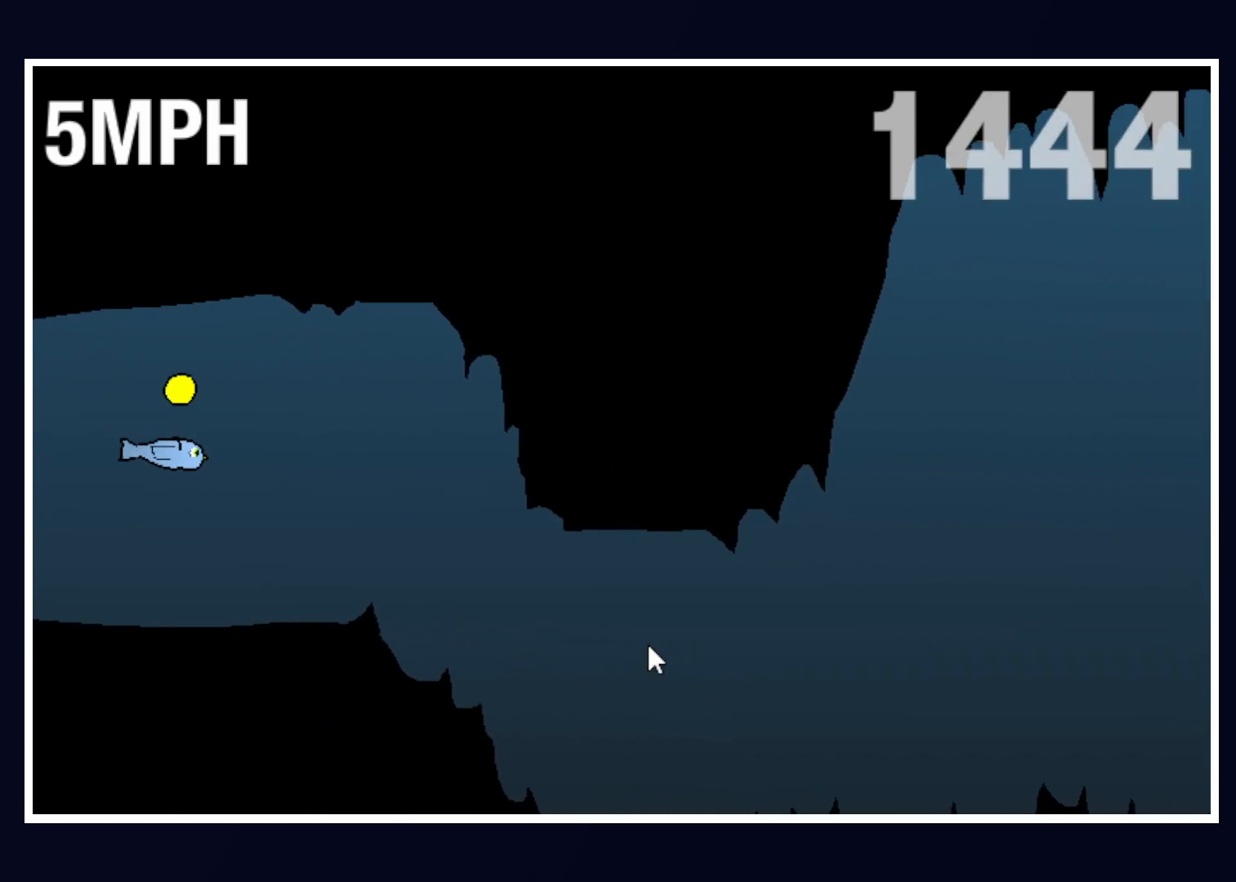
{"keys": ["up"], "mouse": [], "events": [[83, "up", "up"], [467, "up", "down"]]}
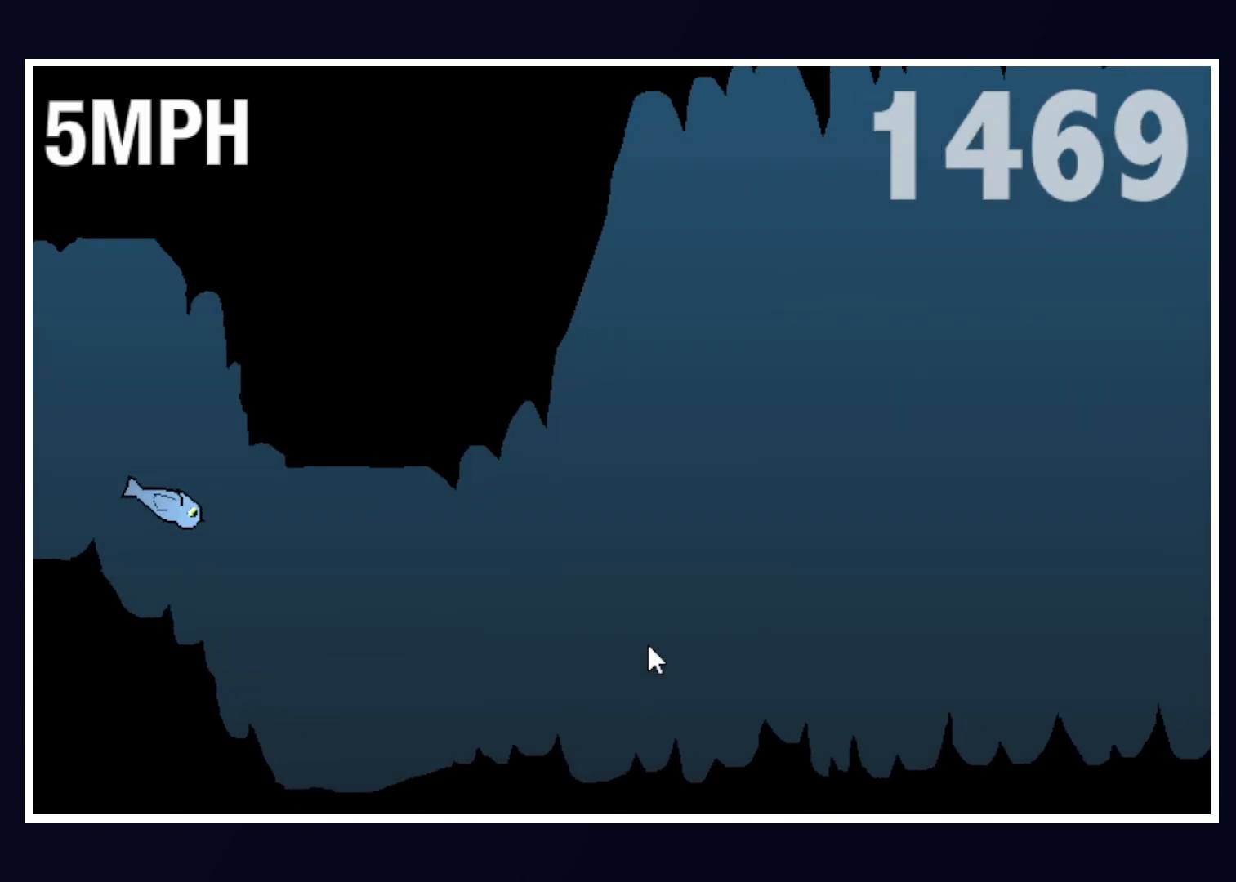
{"keys": ["up"], "mouse": [], "events": [[150, "up", "up"], [250, "up", "down"]]}
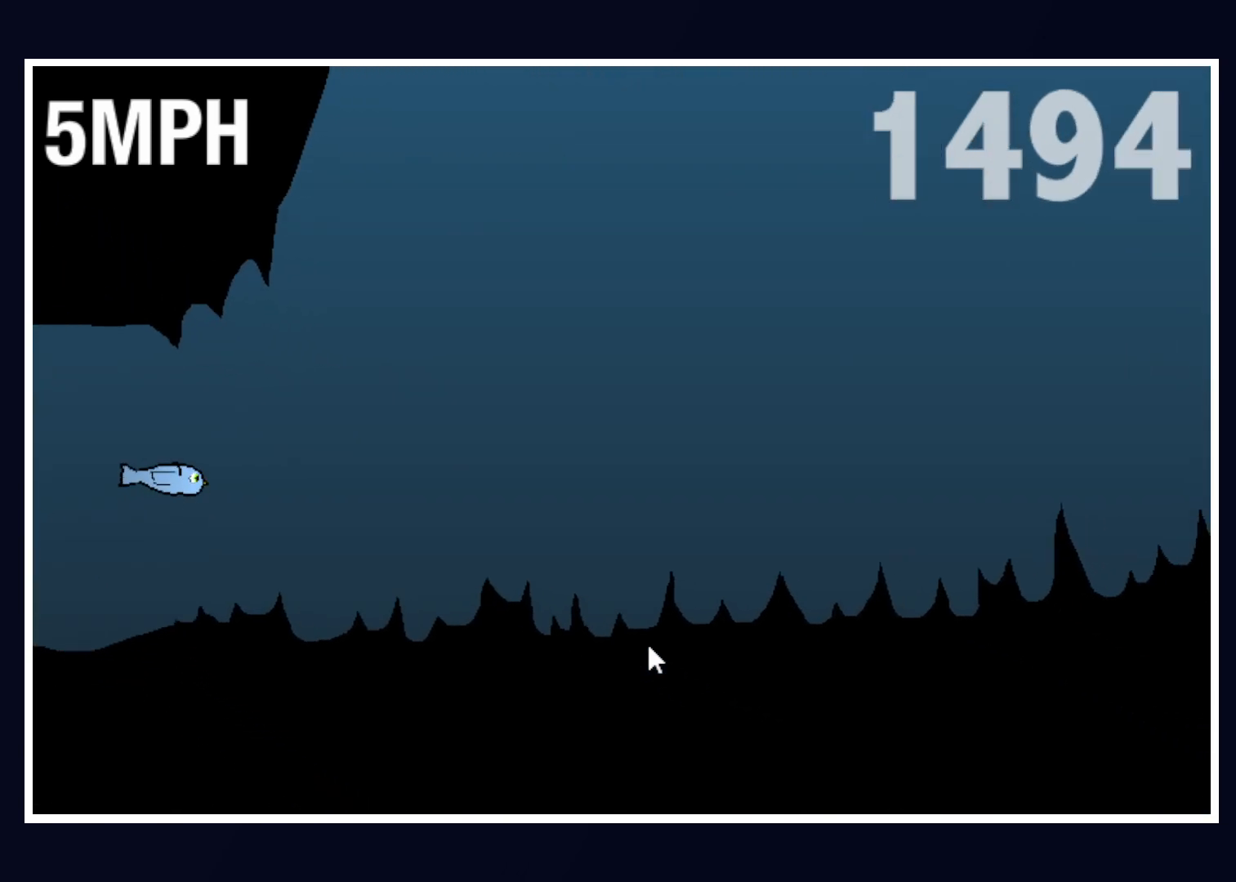
{"keys": ["up"], "mouse": [], "events": [[300, "up", "up"], [483, "up", "down"]]}
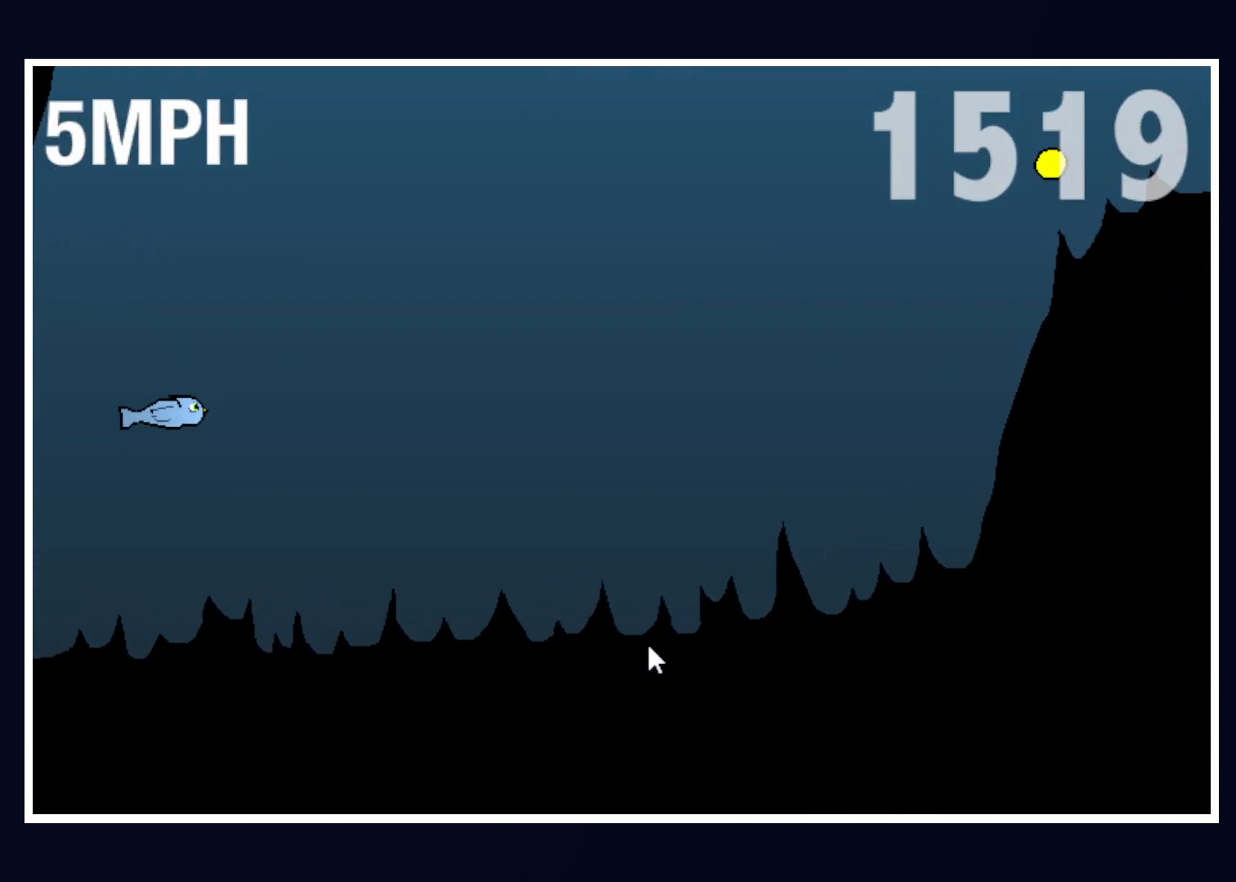
{"keys": ["up"], "mouse": [], "events": [[133, "up", "up"], [267, "up", "down"], [367, "up", "up"], [467, "up", "down"]]}
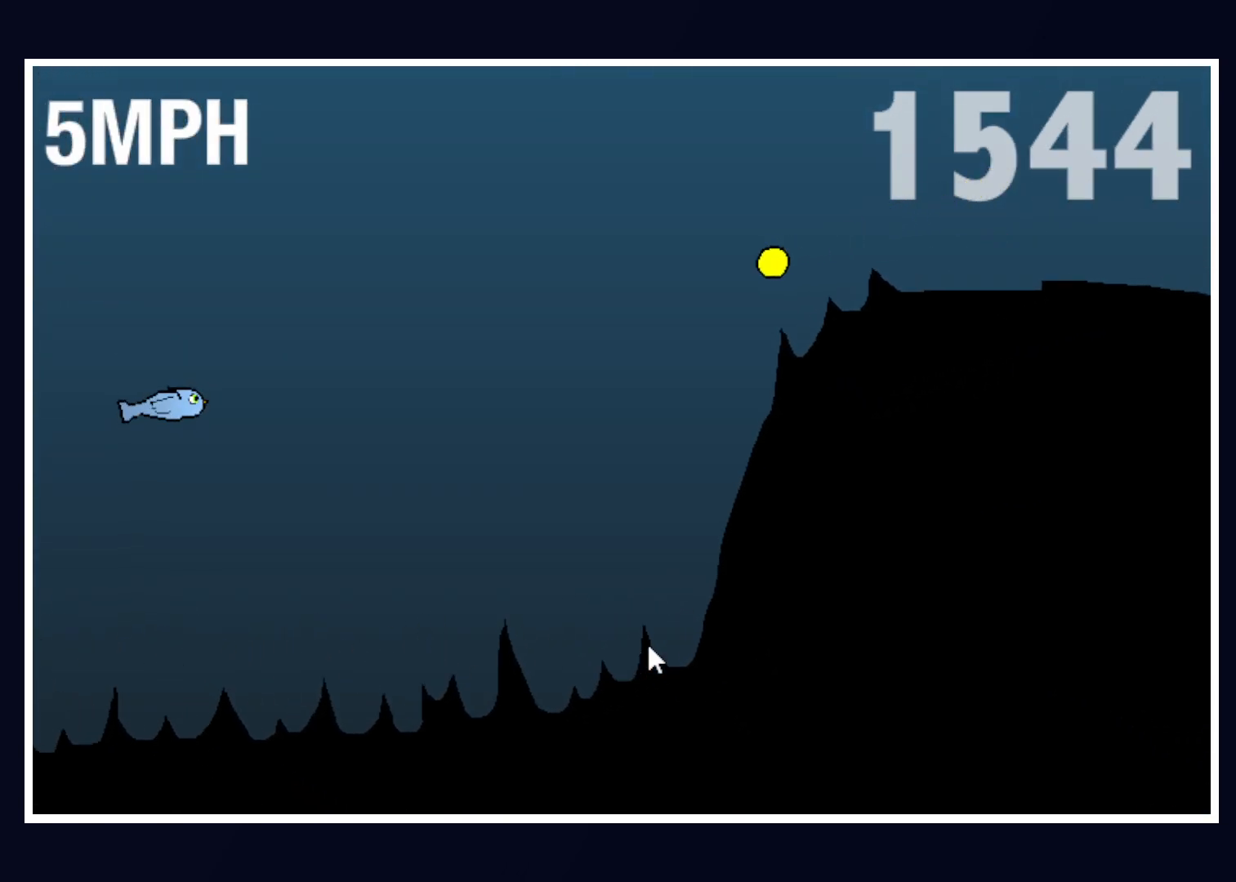
{"keys": [], "mouse": [], "events": [[133, "up", "up"], [283, "up", "down"], [383, "up", "up"]]}
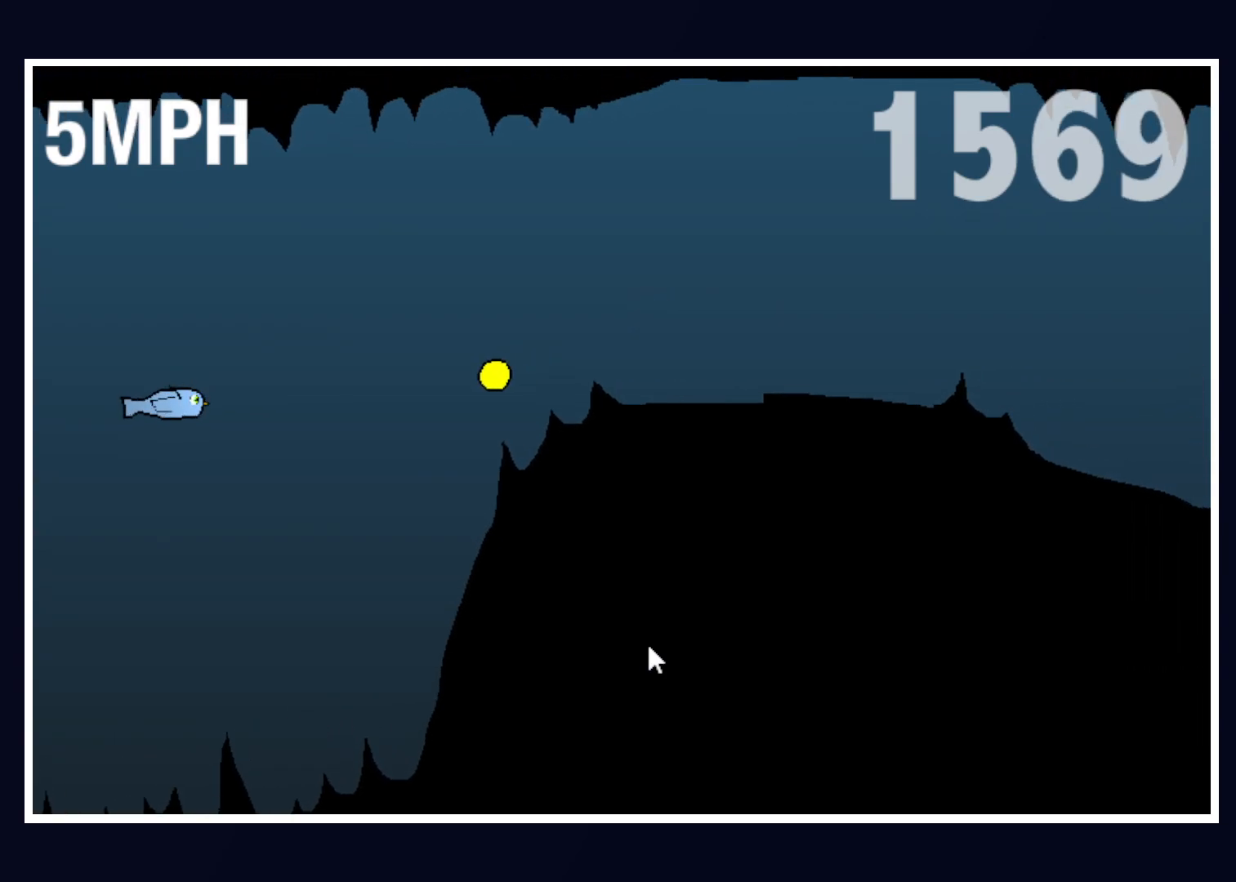
{"keys": [], "mouse": [], "events": [[17, "up", "down"], [117, "up", "up"], [300, "up", "down"], [433, "up", "up"]]}
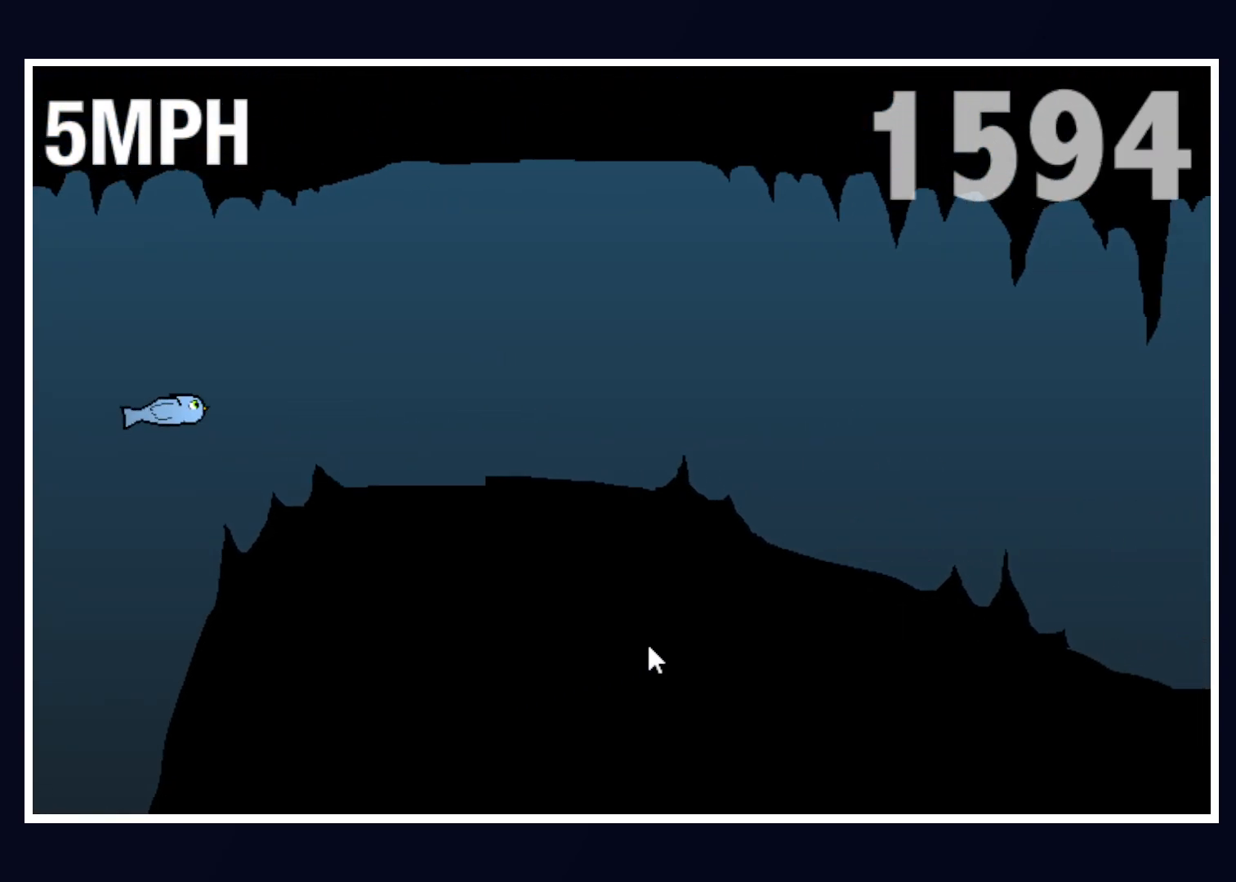
{"keys": [], "mouse": [], "events": [[33, "up", "down"], [117, "up", "up"], [267, "up", "down"], [367, "up", "up"]]}
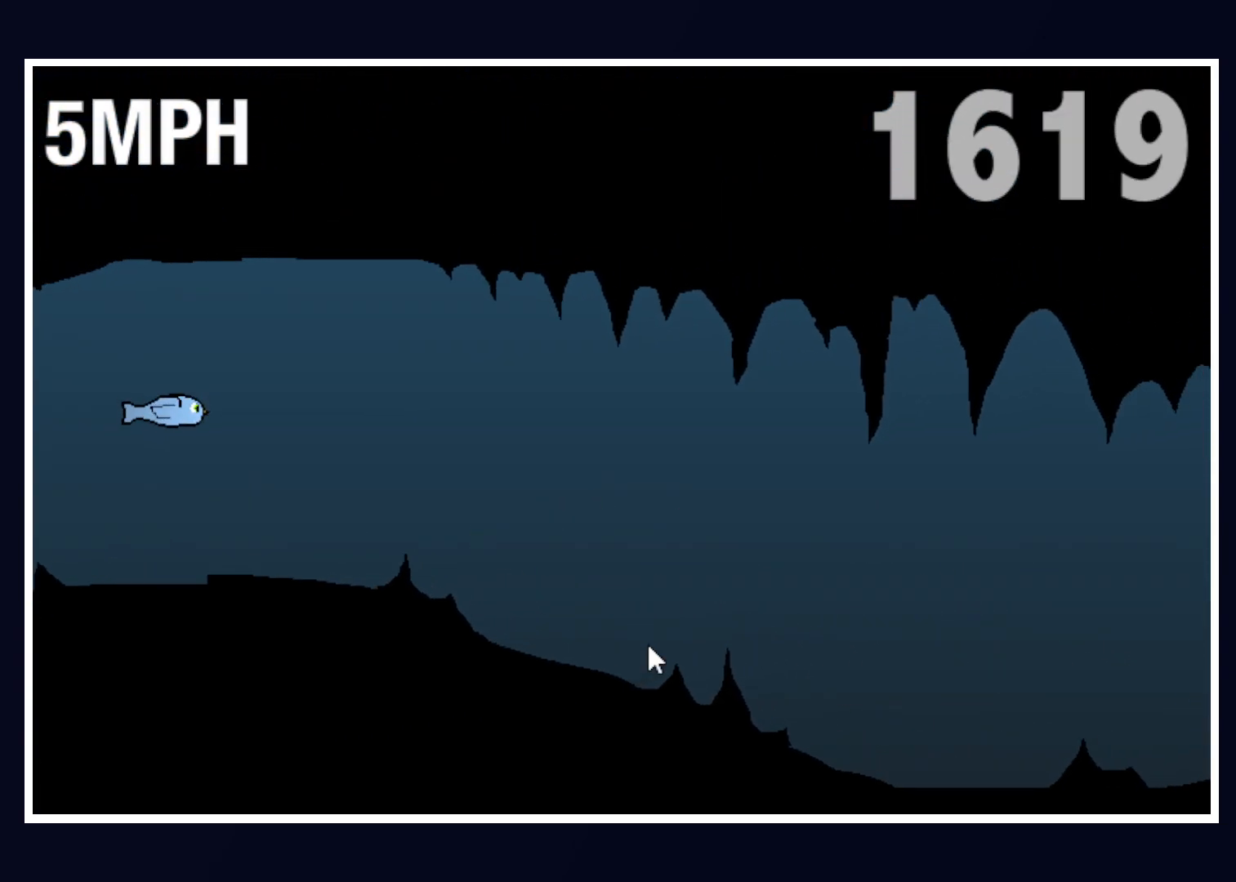
{"keys": [], "mouse": [], "events": [[50, "up", "down"], [150, "up", "up"], [333, "up", "down"], [467, "up", "up"]]}
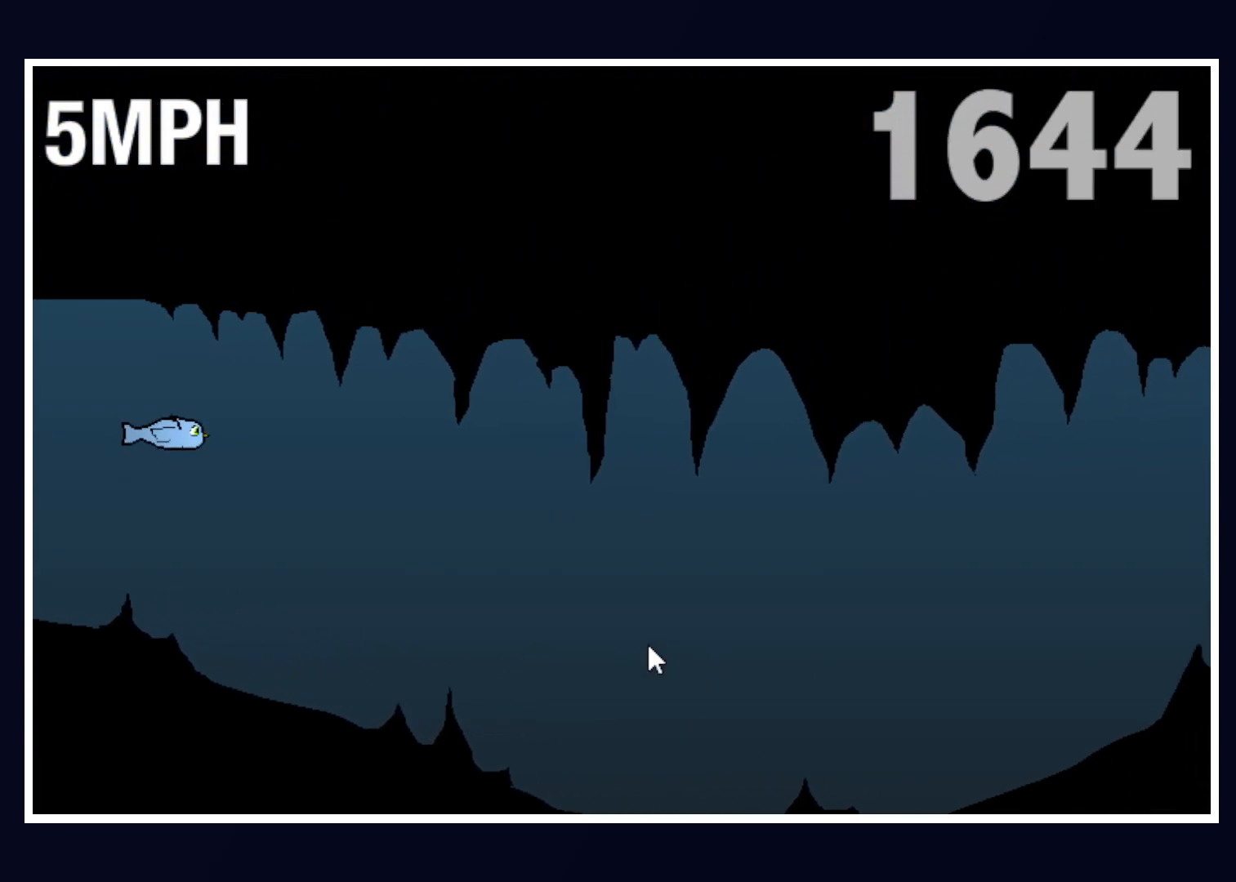
{"keys": ["up"], "mouse": [], "events": [[150, "up", "down"], [250, "up", "up"], [450, "up", "down"]]}
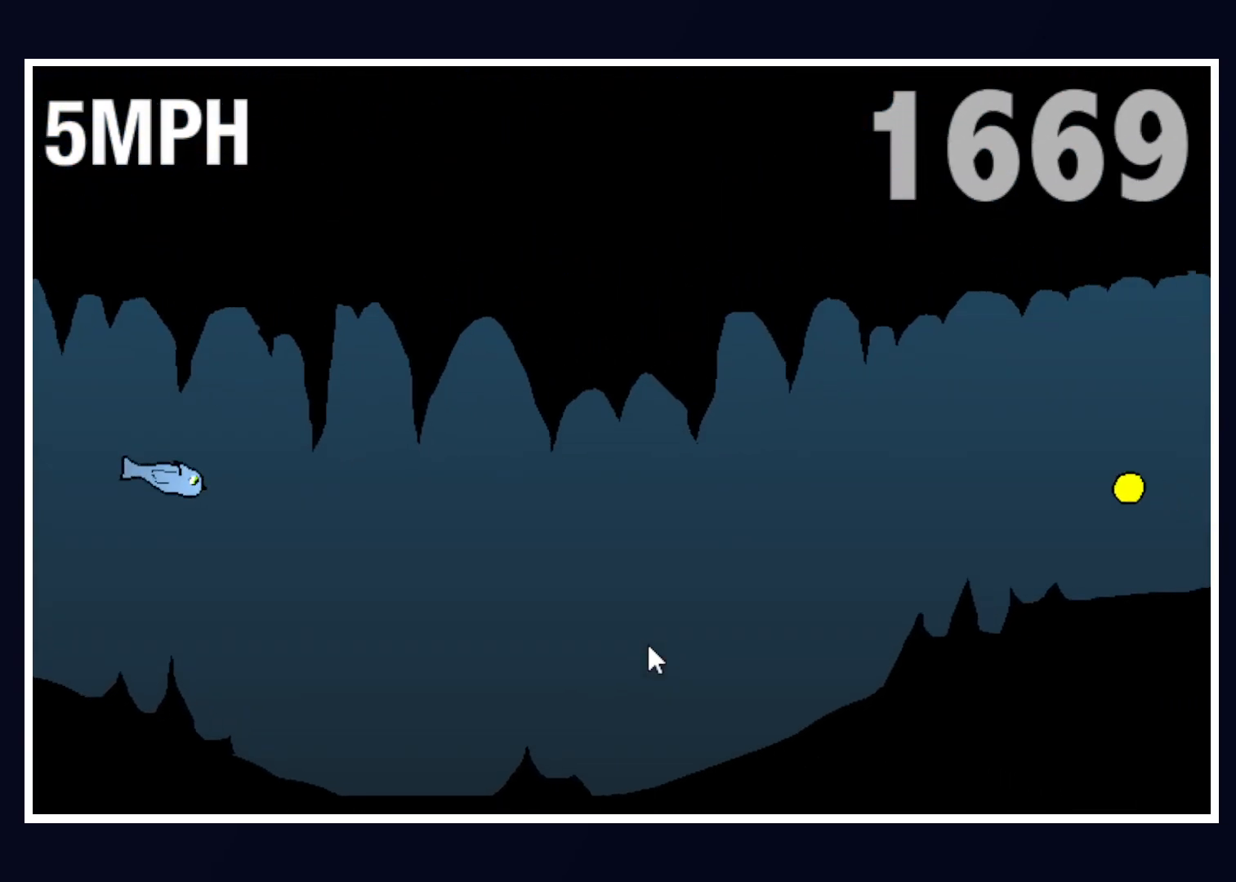
{"keys": ["up"], "mouse": [], "events": [[33, "up", "up"], [183, "up", "down"]]}
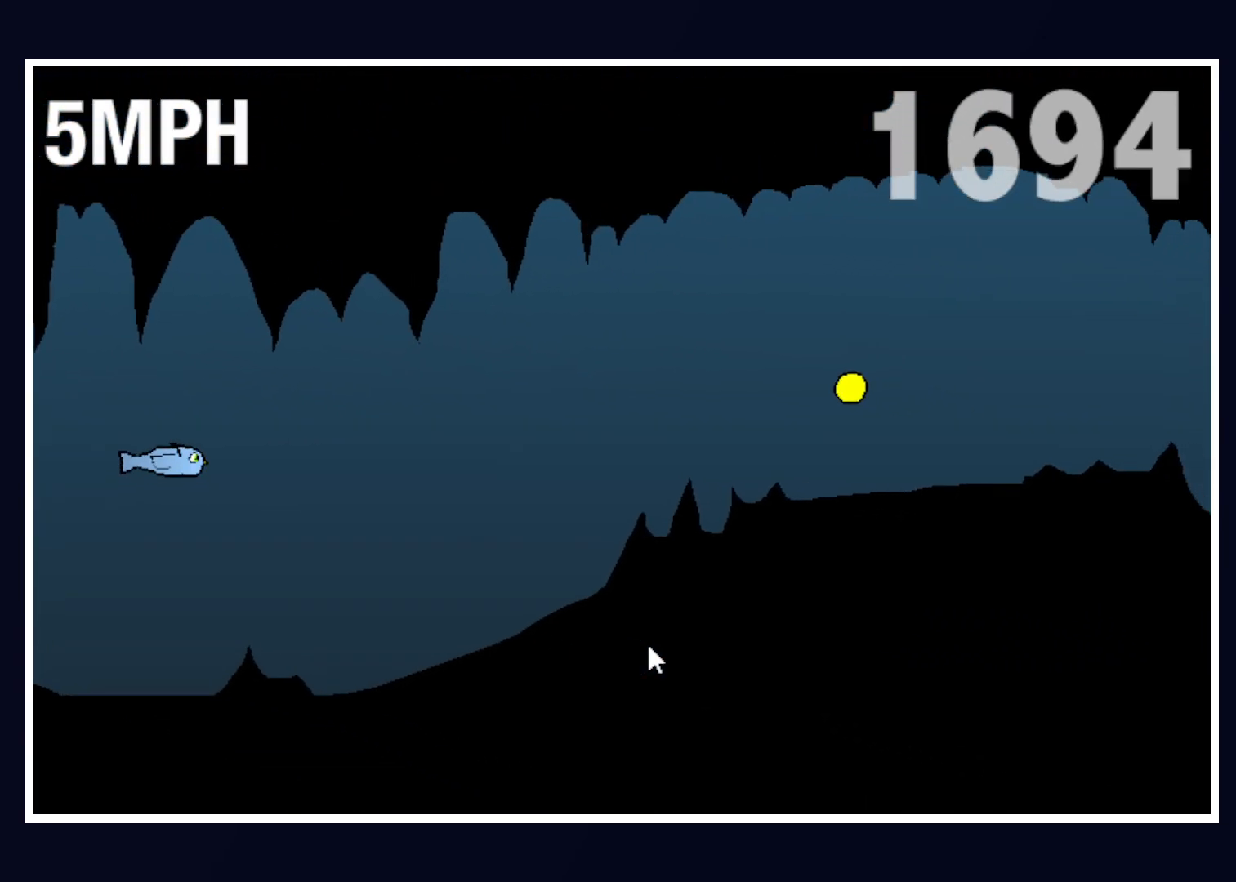
{"keys": ["up"], "mouse": [], "events": [[50, "up", "up"], [150, "up", "down"], [283, "up", "up"], [383, "up", "down"]]}
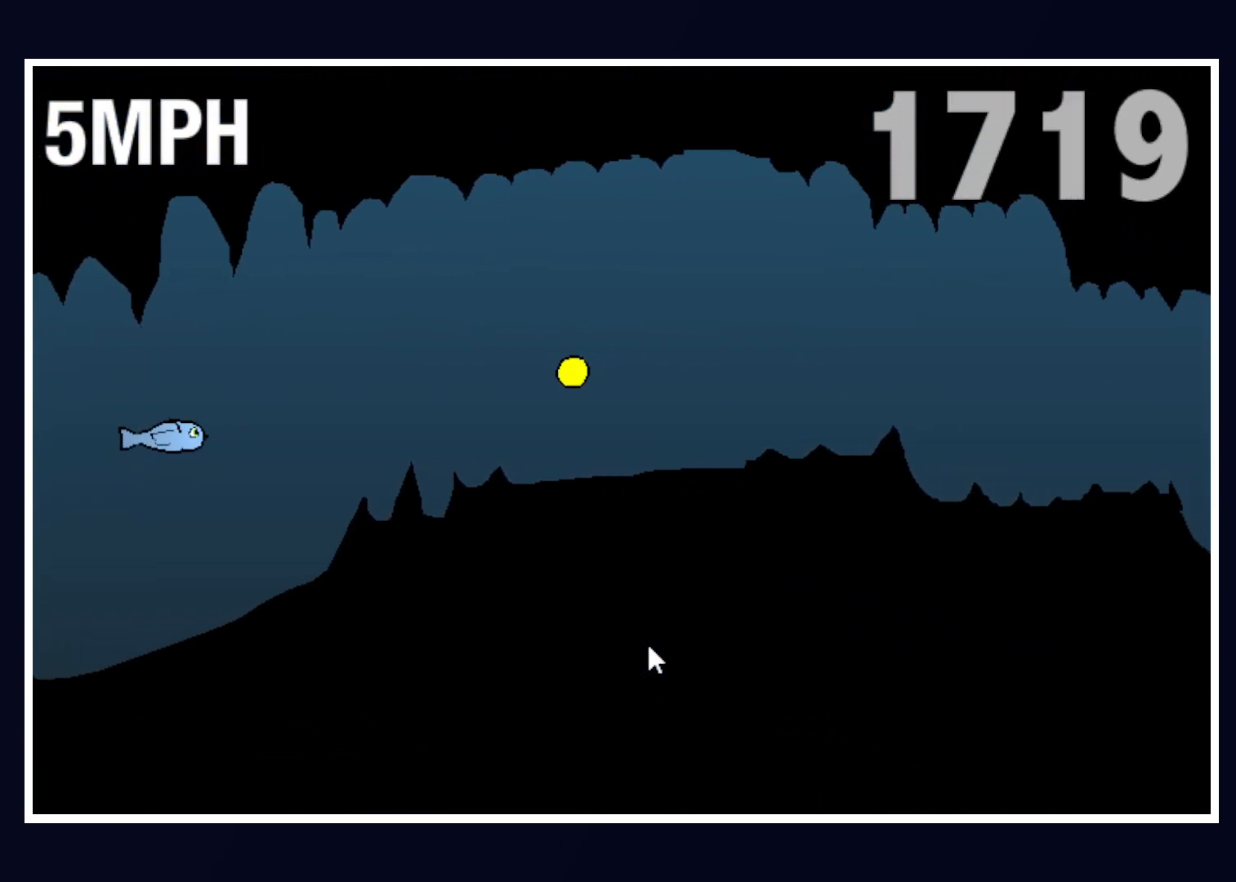
{"keys": ["up"], "mouse": [], "events": [[167, "up", "up"], [400, "up", "down"]]}
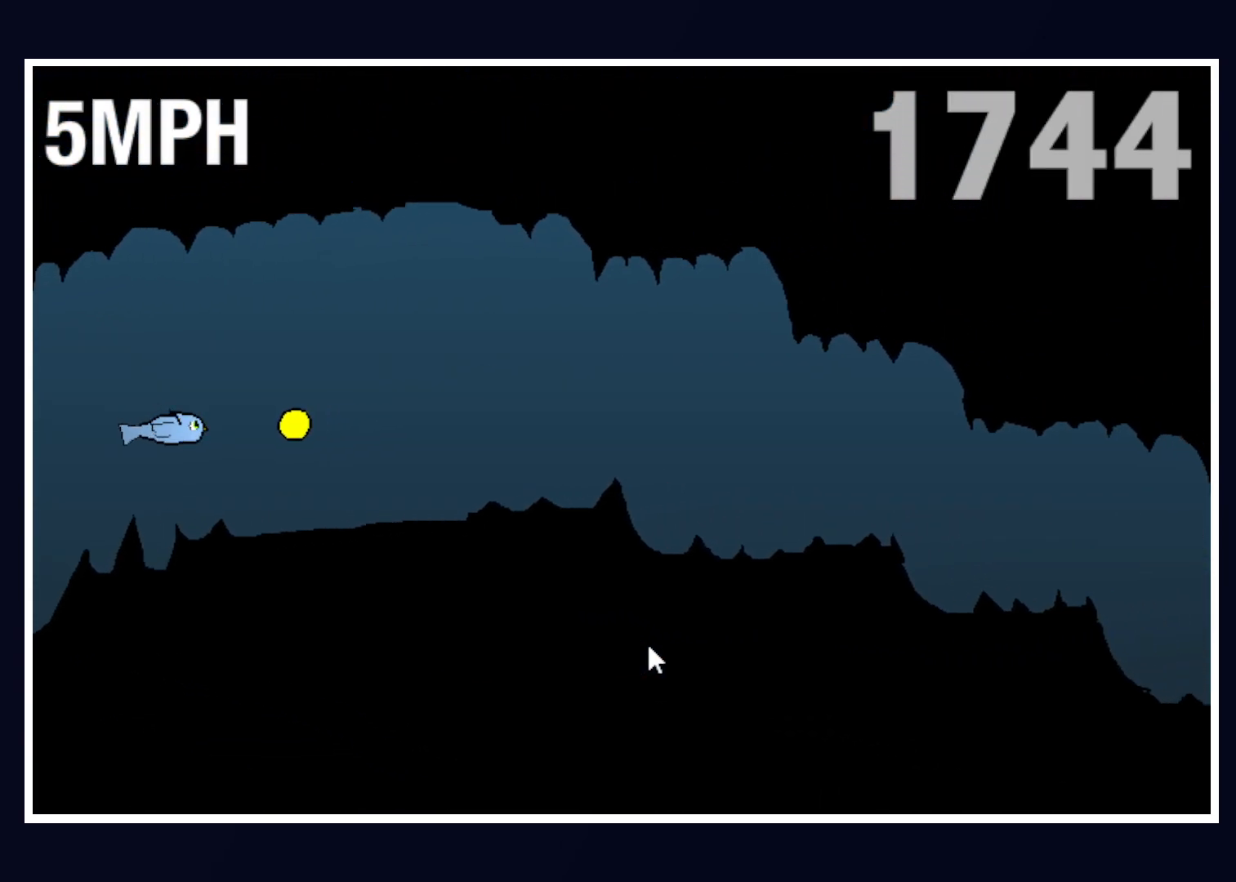
{"keys": ["up"], "mouse": [], "events": [[33, "up", "up"], [117, "up", "down"], [267, "up", "up"], [417, "up", "down"]]}
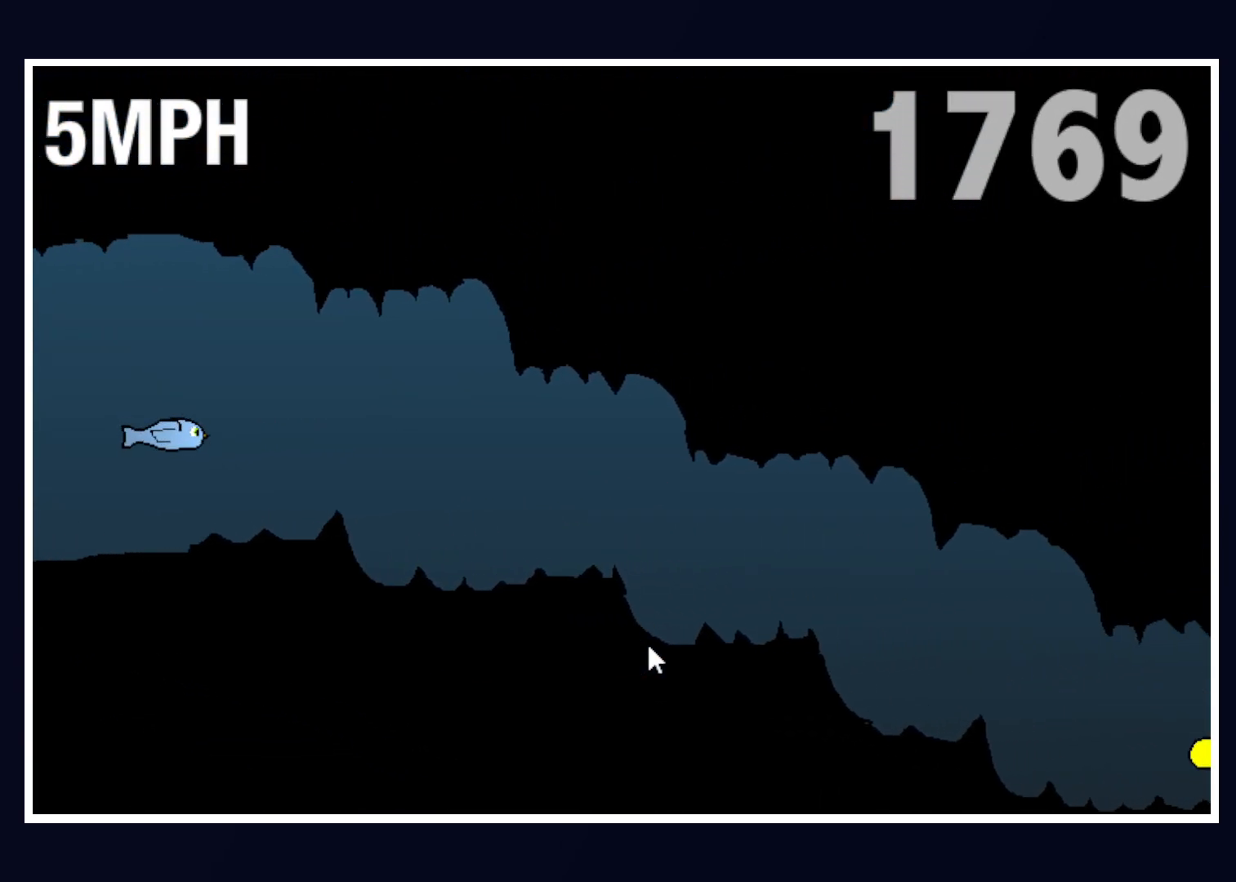
{"keys": ["up"], "mouse": [], "events": [[17, "up", "up"], [150, "up", "down"], [233, "up", "up"], [417, "up", "down"]]}
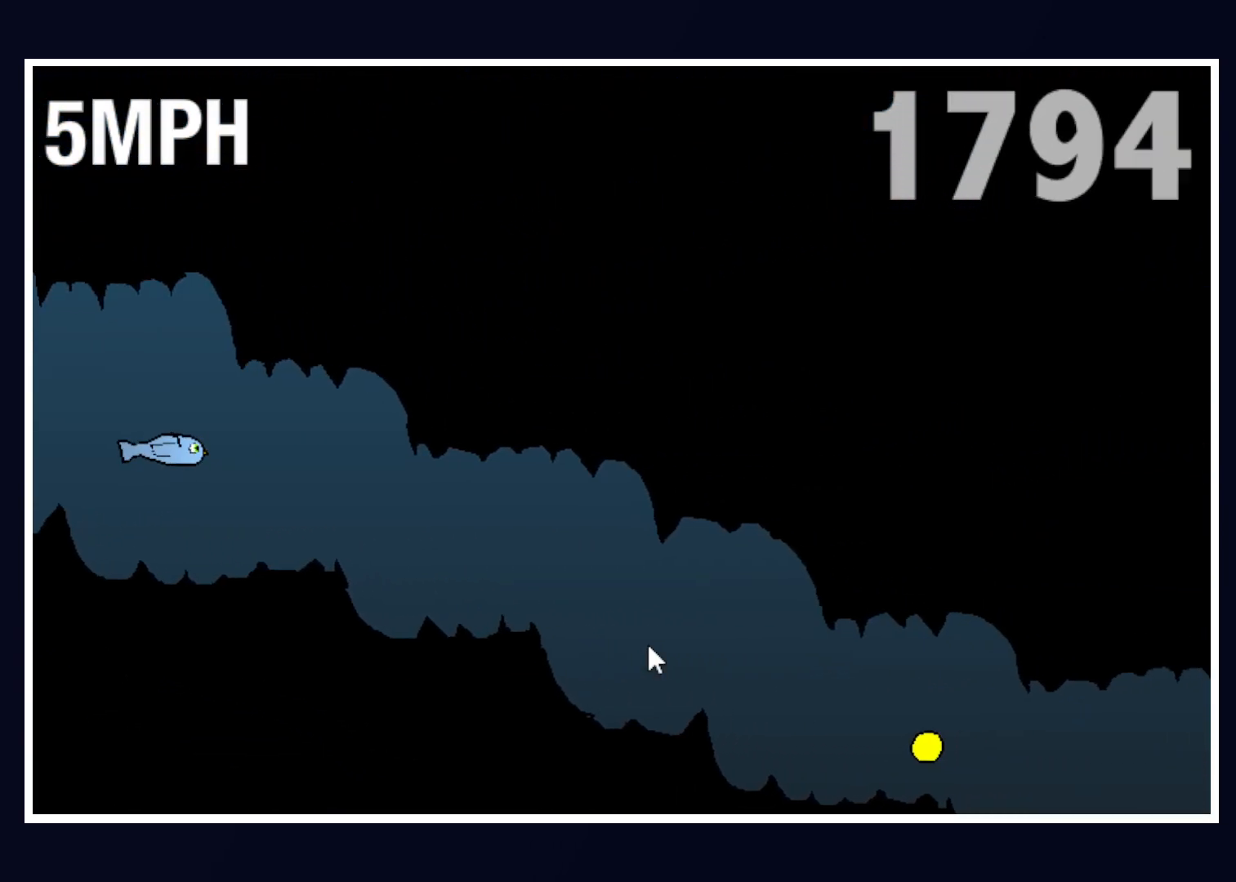
{"keys": ["up"], "mouse": [], "events": [[17, "up", "up"], [117, "up", "down"], [200, "up", "up"], [483, "up", "down"]]}
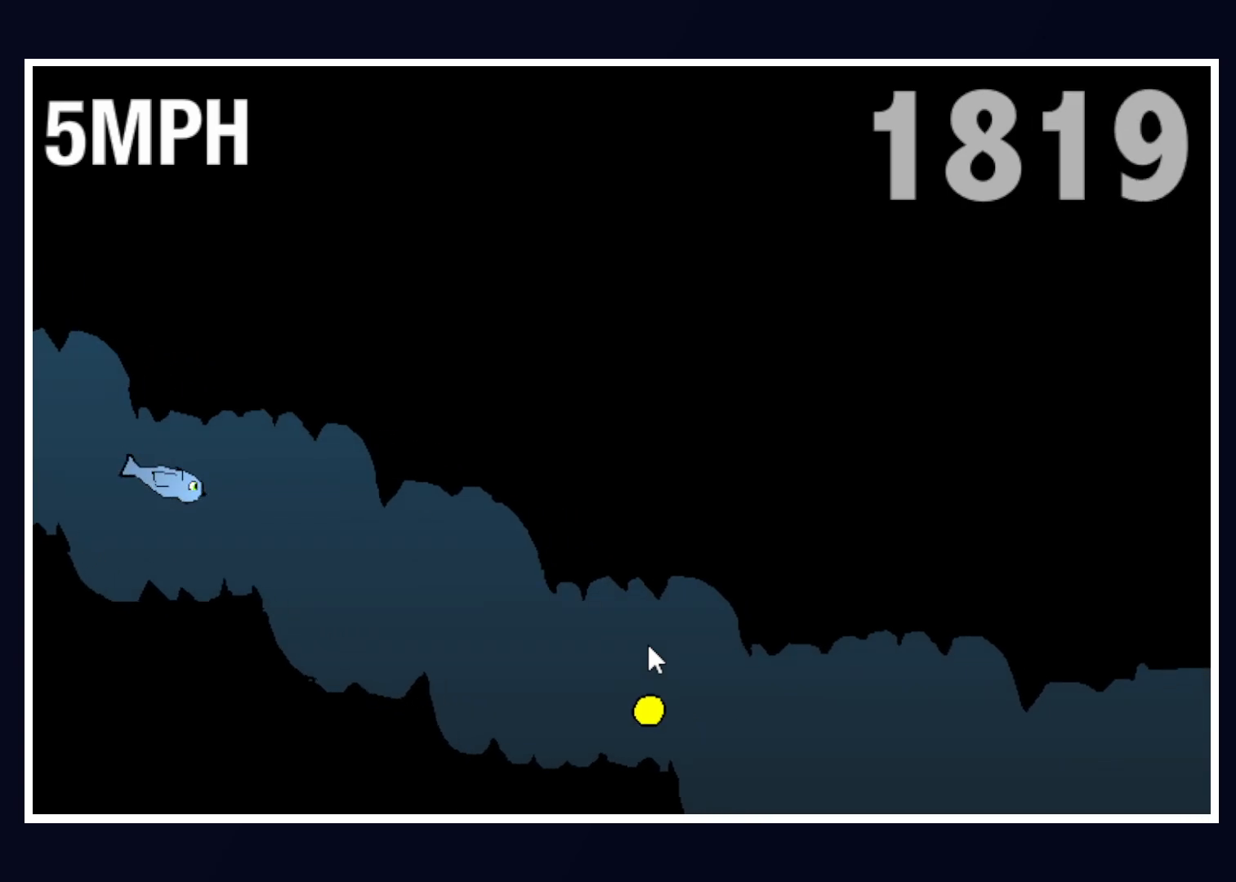
{"keys": [], "mouse": [], "events": [[83, "up", "up"], [167, "up", "down"], [317, "up", "up"], [400, "up", "down"], [500, "up", "up"]]}
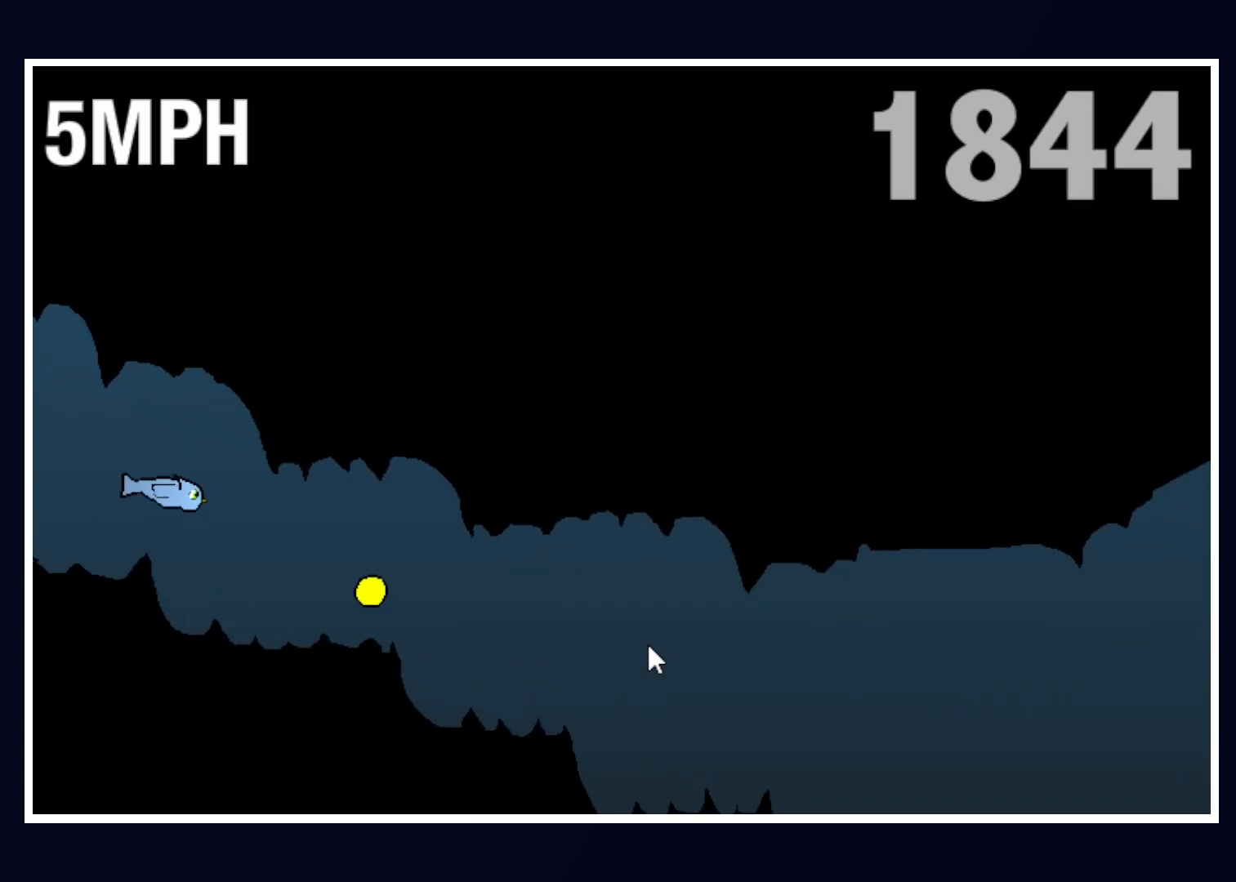
{"keys": [], "mouse": [], "events": [[133, "up", "down"], [333, "up", "up"]]}
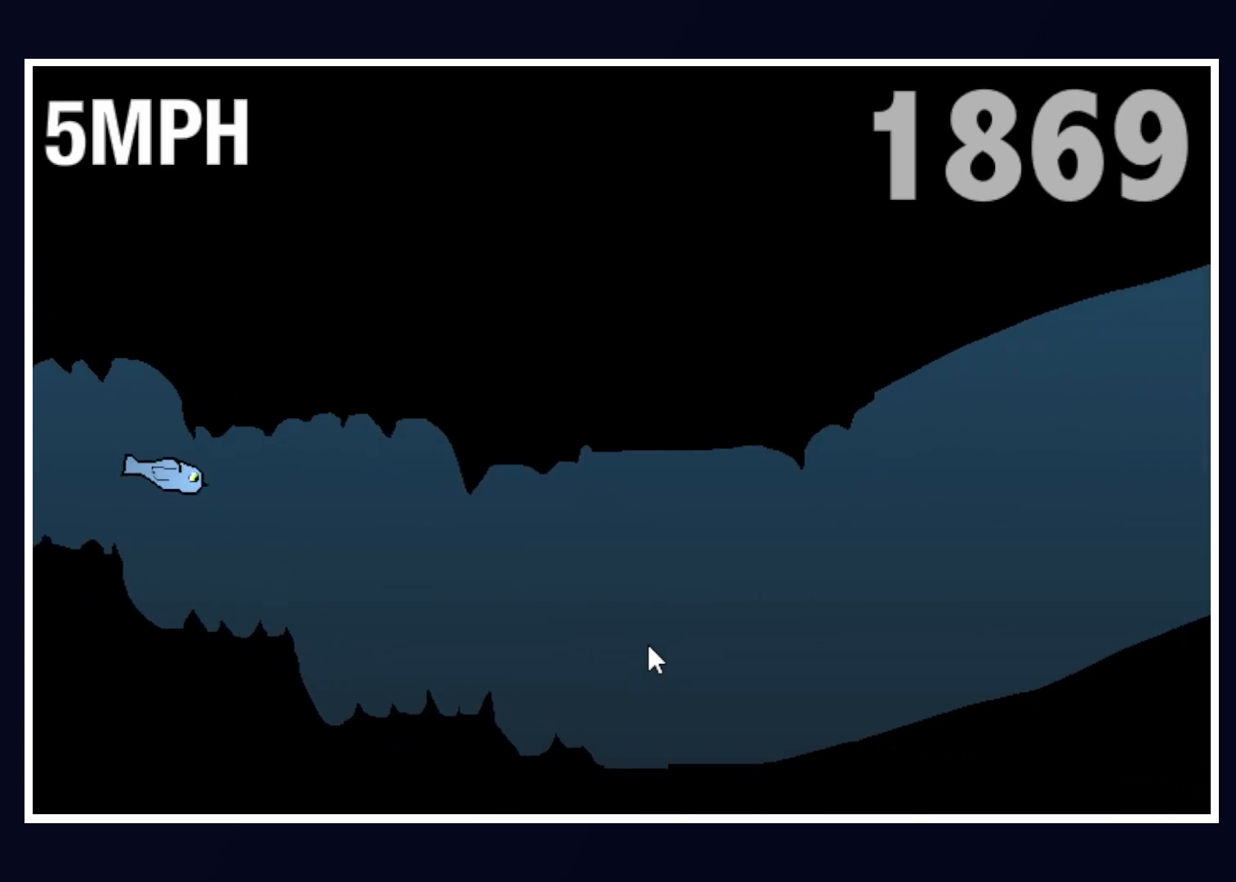
{"keys": ["up"], "mouse": [], "events": [[17, "up", "down"], [117, "up", "up"], [217, "up", "down"], [350, "up", "up"], [433, "up", "down"]]}
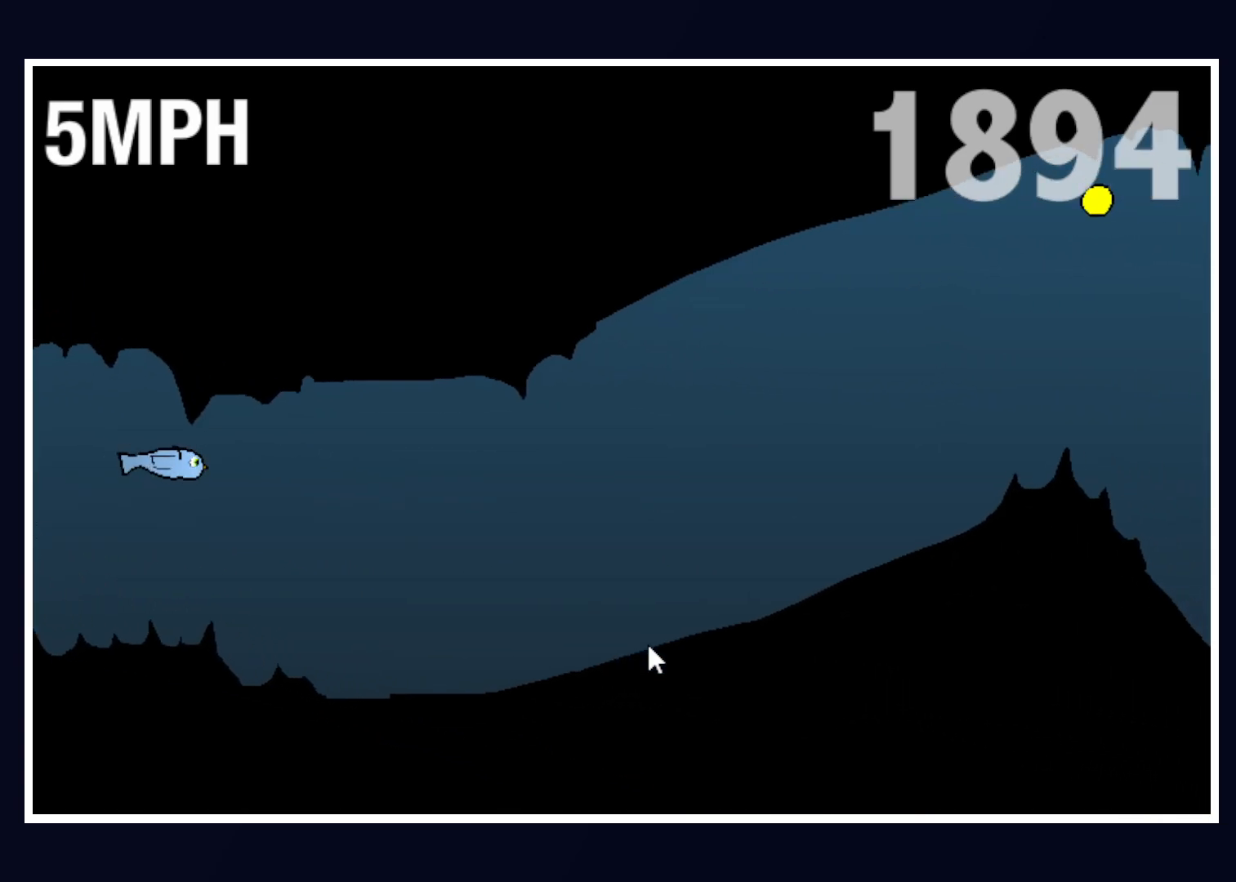
{"keys": ["up"], "mouse": [], "events": [[33, "up", "up"], [133, "up", "down"], [233, "up", "up"], [317, "up", "down"]]}
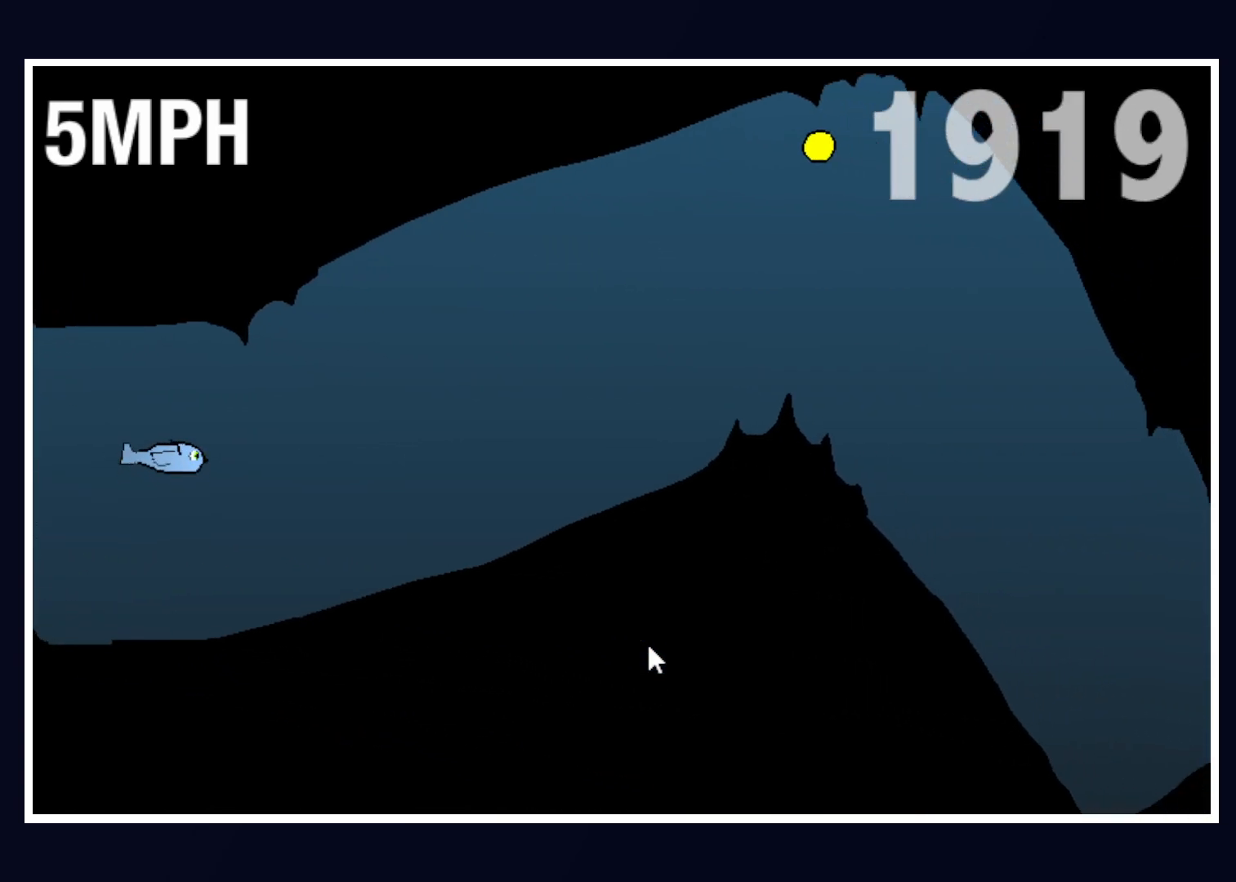
{"keys": [], "mouse": [], "events": [[50, "up", "up"], [150, "up", "down"], [367, "up", "up"]]}
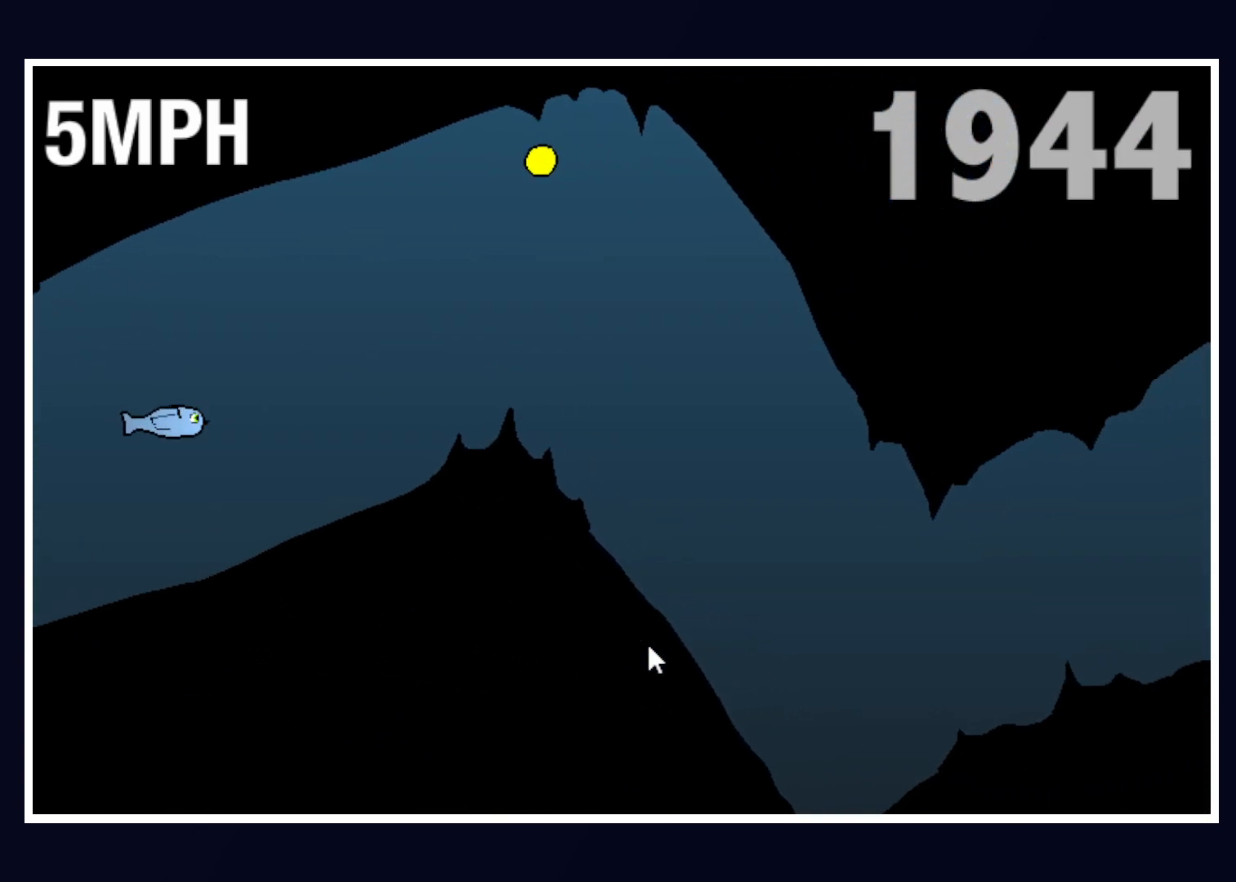
{"keys": [], "mouse": [], "events": [[17, "up", "down"], [150, "up", "up"], [300, "up", "down"], [400, "up", "up"]]}
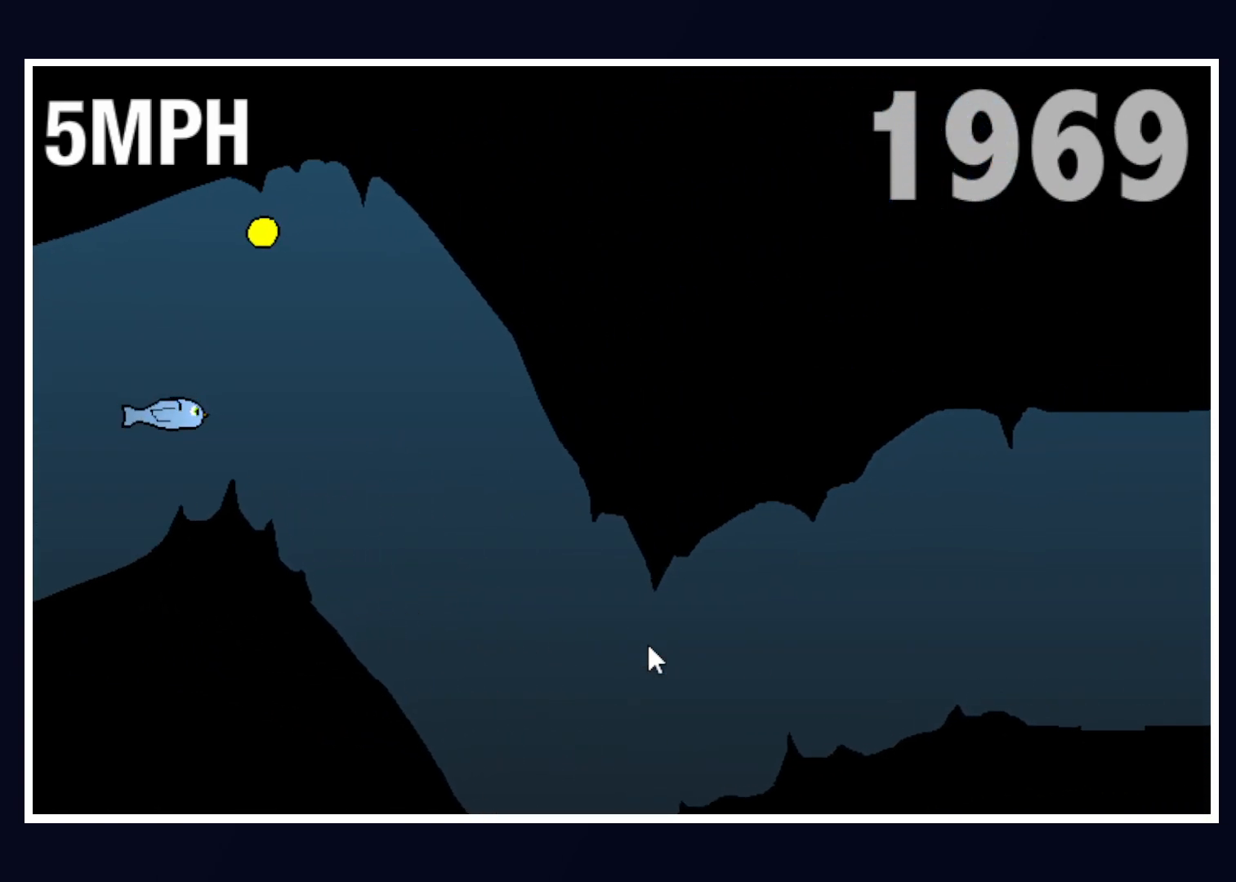
{"keys": ["up"], "mouse": [], "events": [[500, "up", "down"]]}
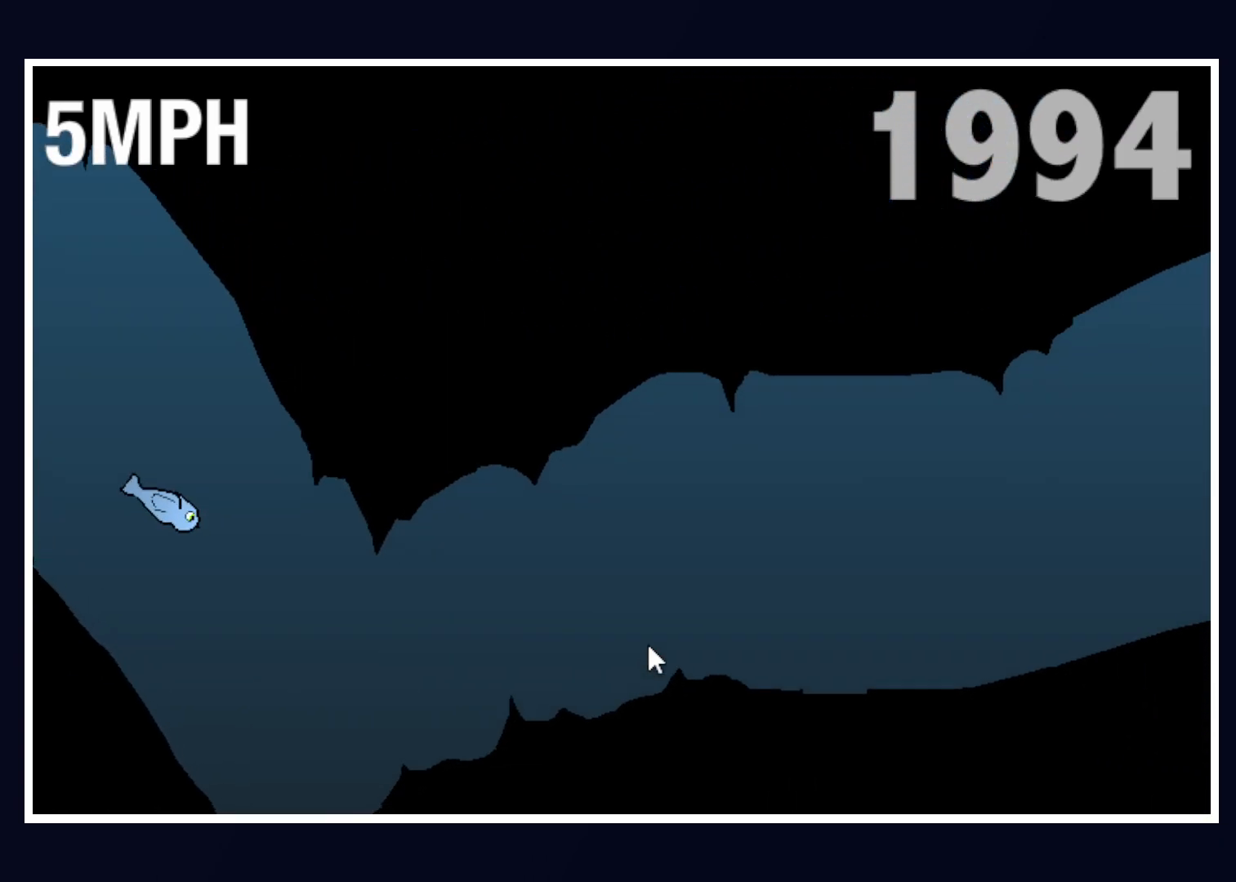
{"keys": ["up"], "mouse": [], "events": []}
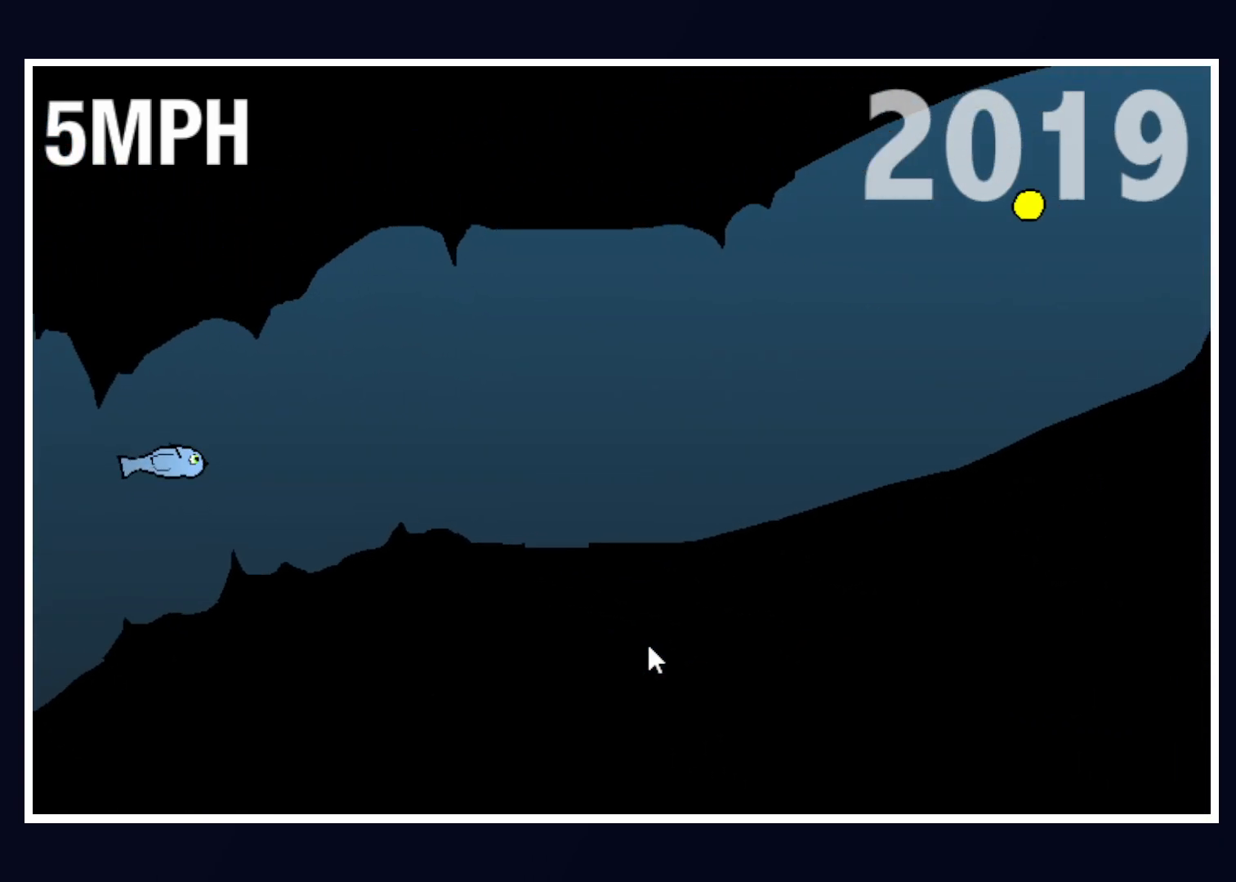
{"keys": [], "mouse": [], "events": [[117, "up", "up"], [300, "up", "down"], [400, "up", "up"]]}